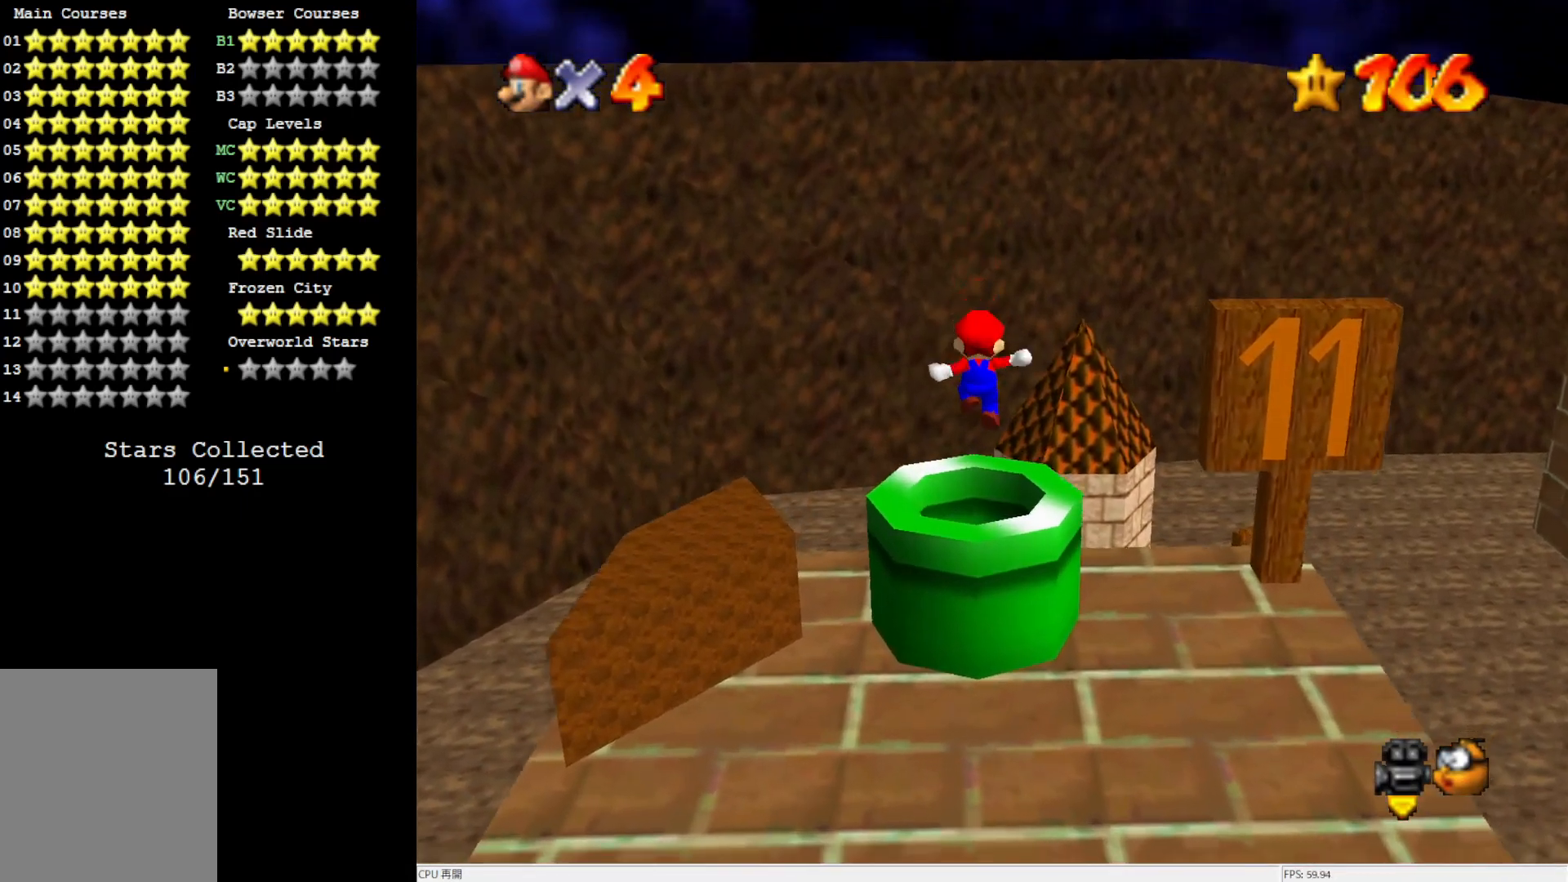
Gameplay with a controller (Nintendo layout); each line is a JSON object with the inputs held at the frame after it. "events" lists button and stick changes between this image and that frame as [ms after this image, input, new state], when the widget could be followed in between. Not read: L3 R3.
{"buttons": [], "left_stick": "center", "events": [[133, "left_stick", "center"]]}
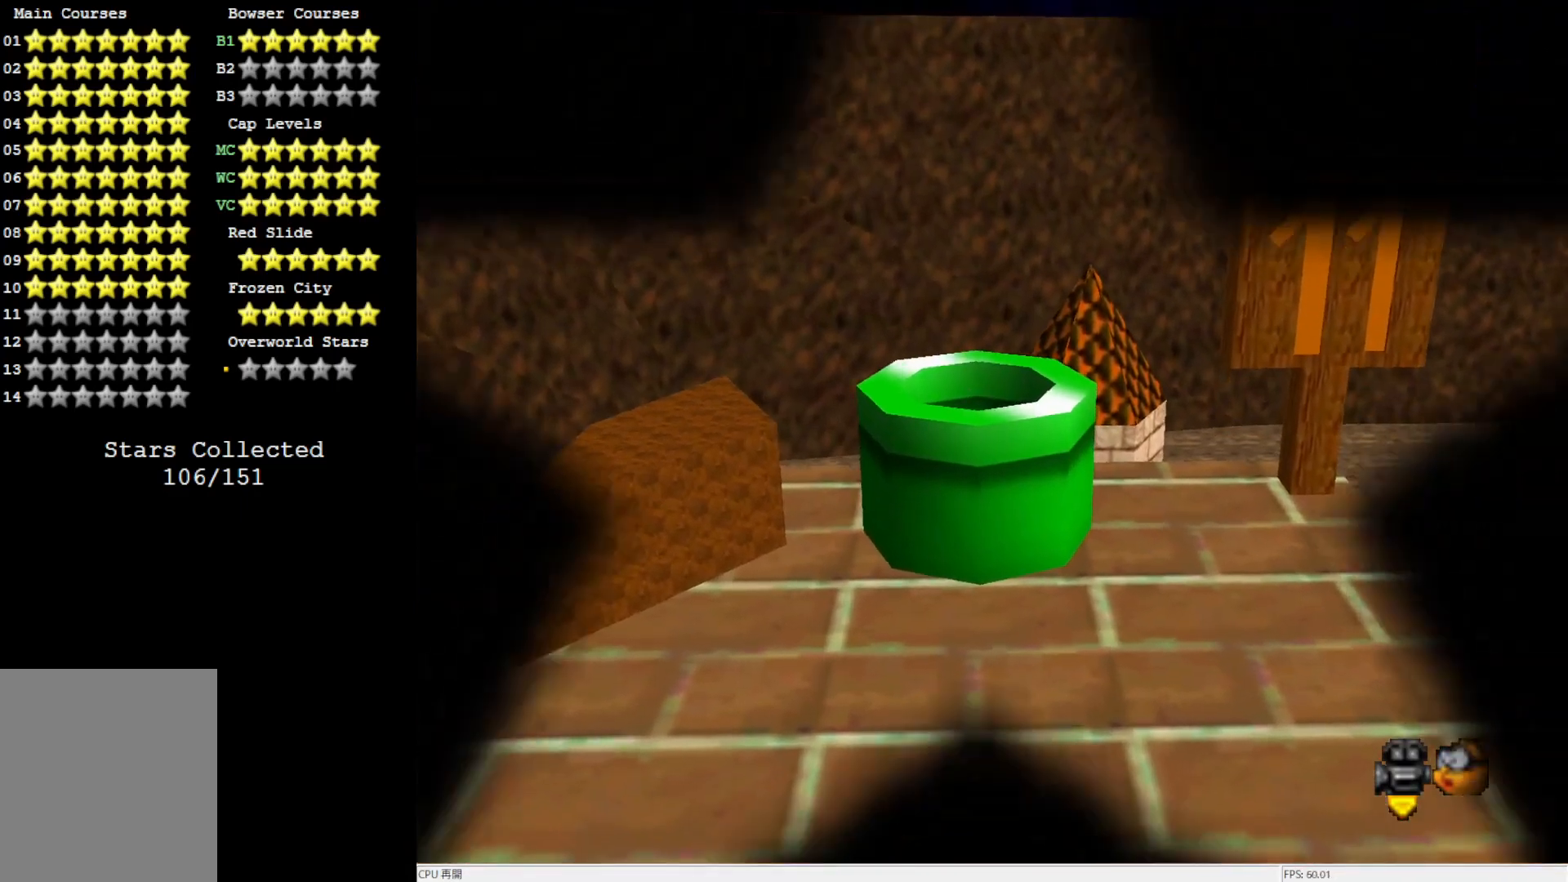
{"buttons": [], "left_stick": "center", "events": []}
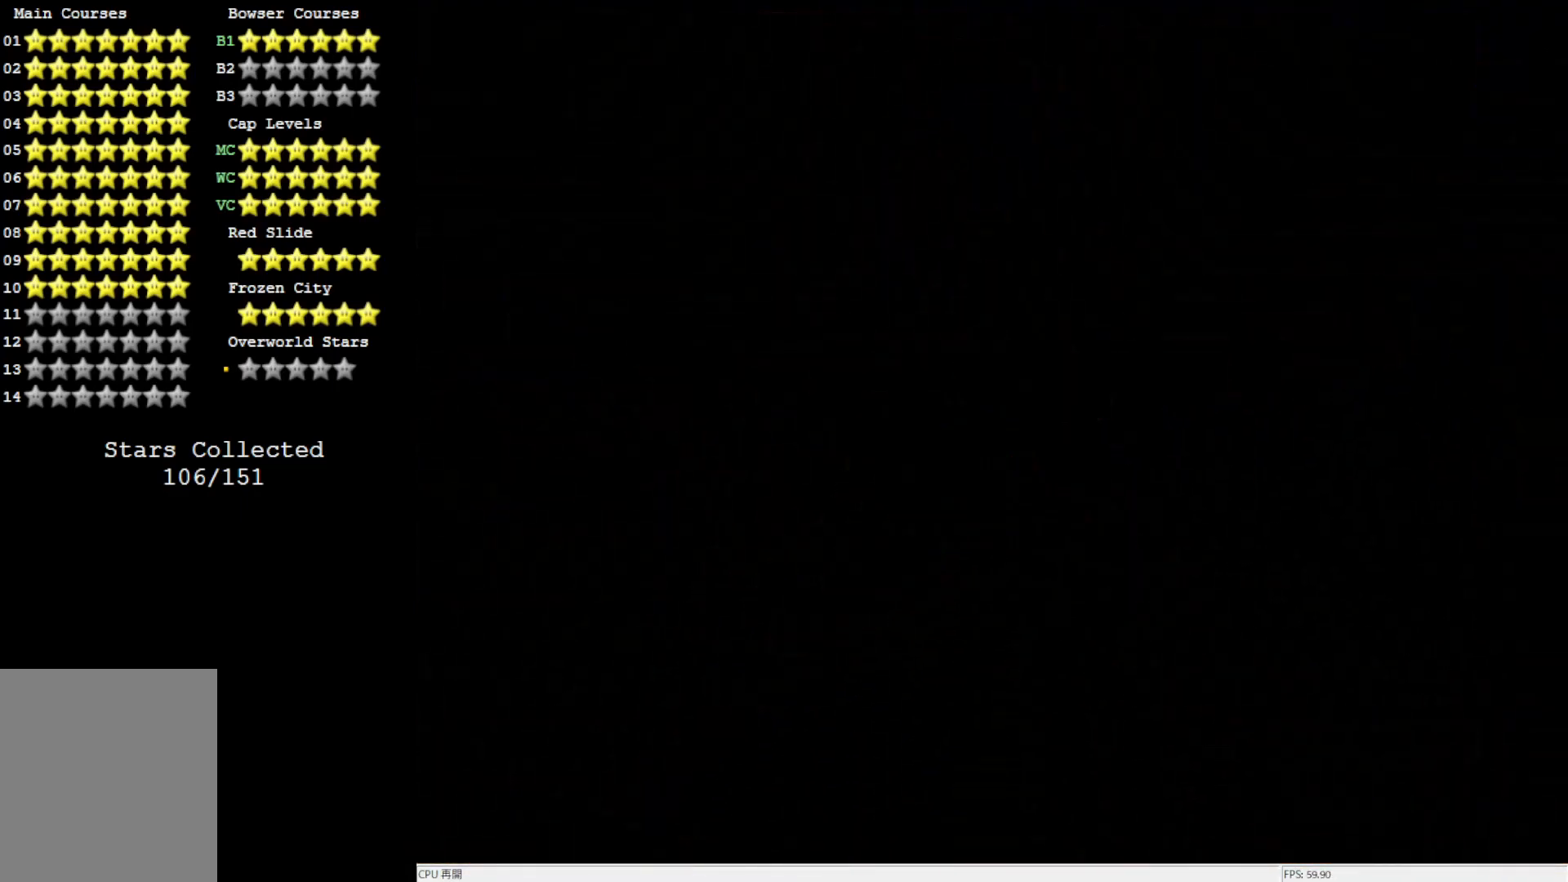
{"buttons": [], "left_stick": "center", "events": []}
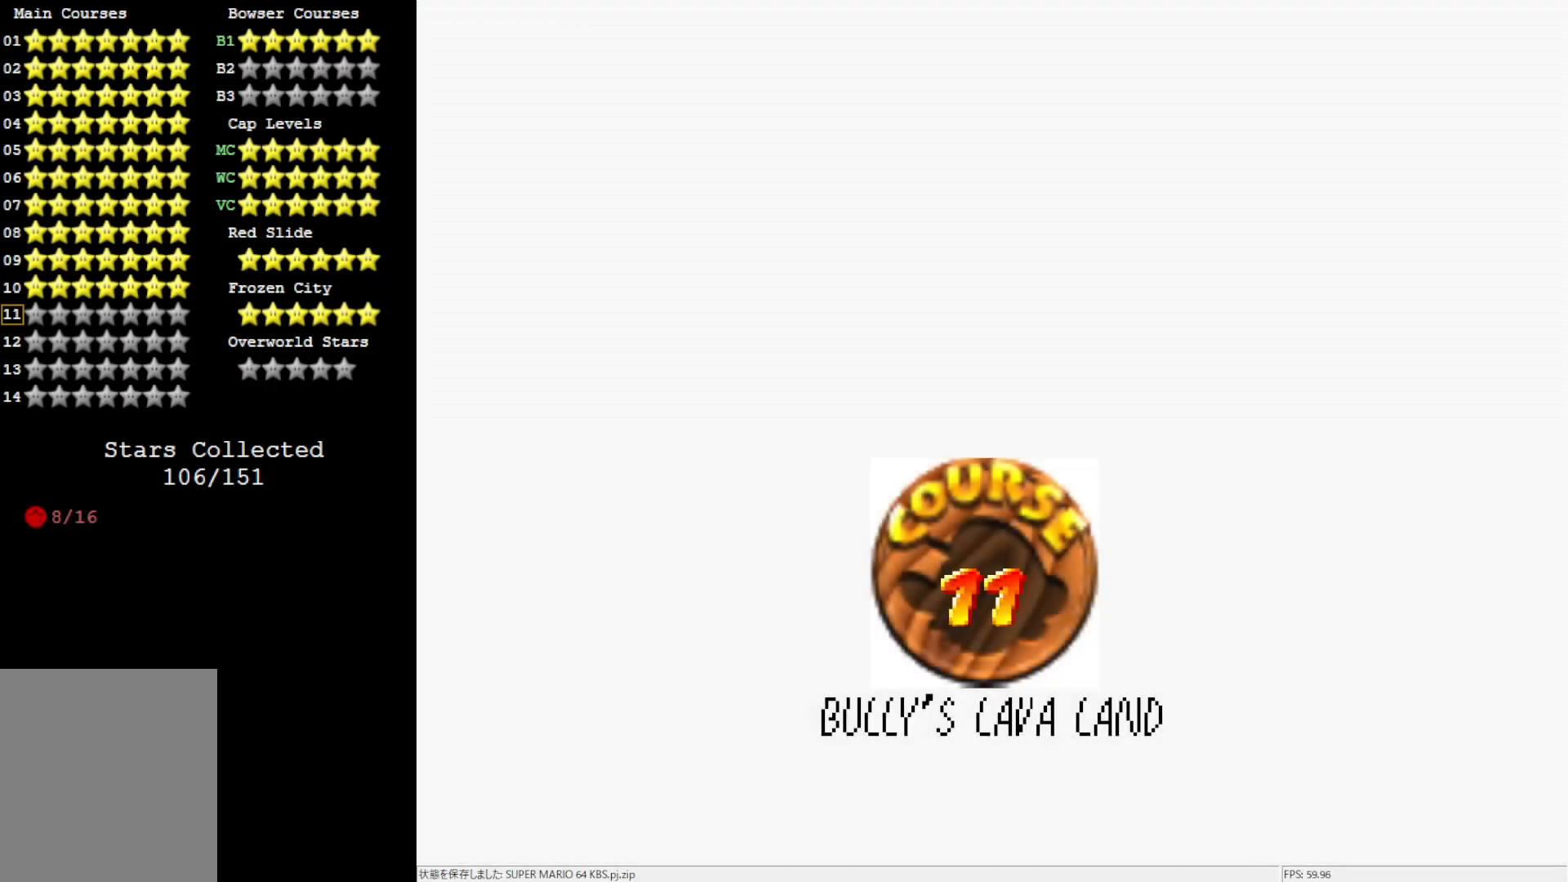
{"buttons": [], "left_stick": "center", "events": []}
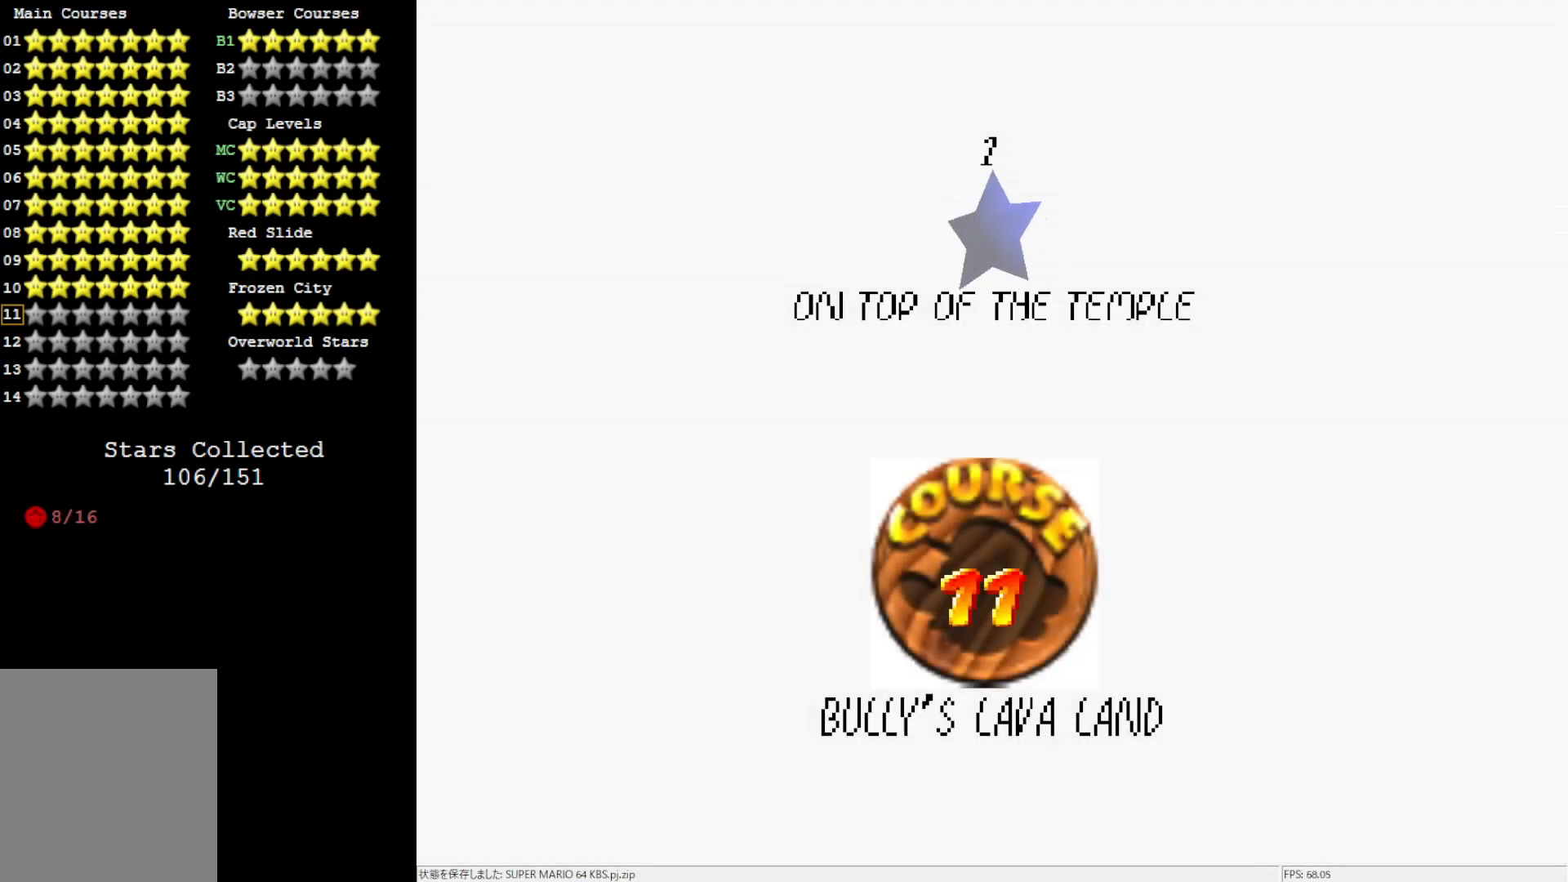
{"buttons": [], "left_stick": "center", "events": [[183, "A", "down"], [333, "A", "up"]]}
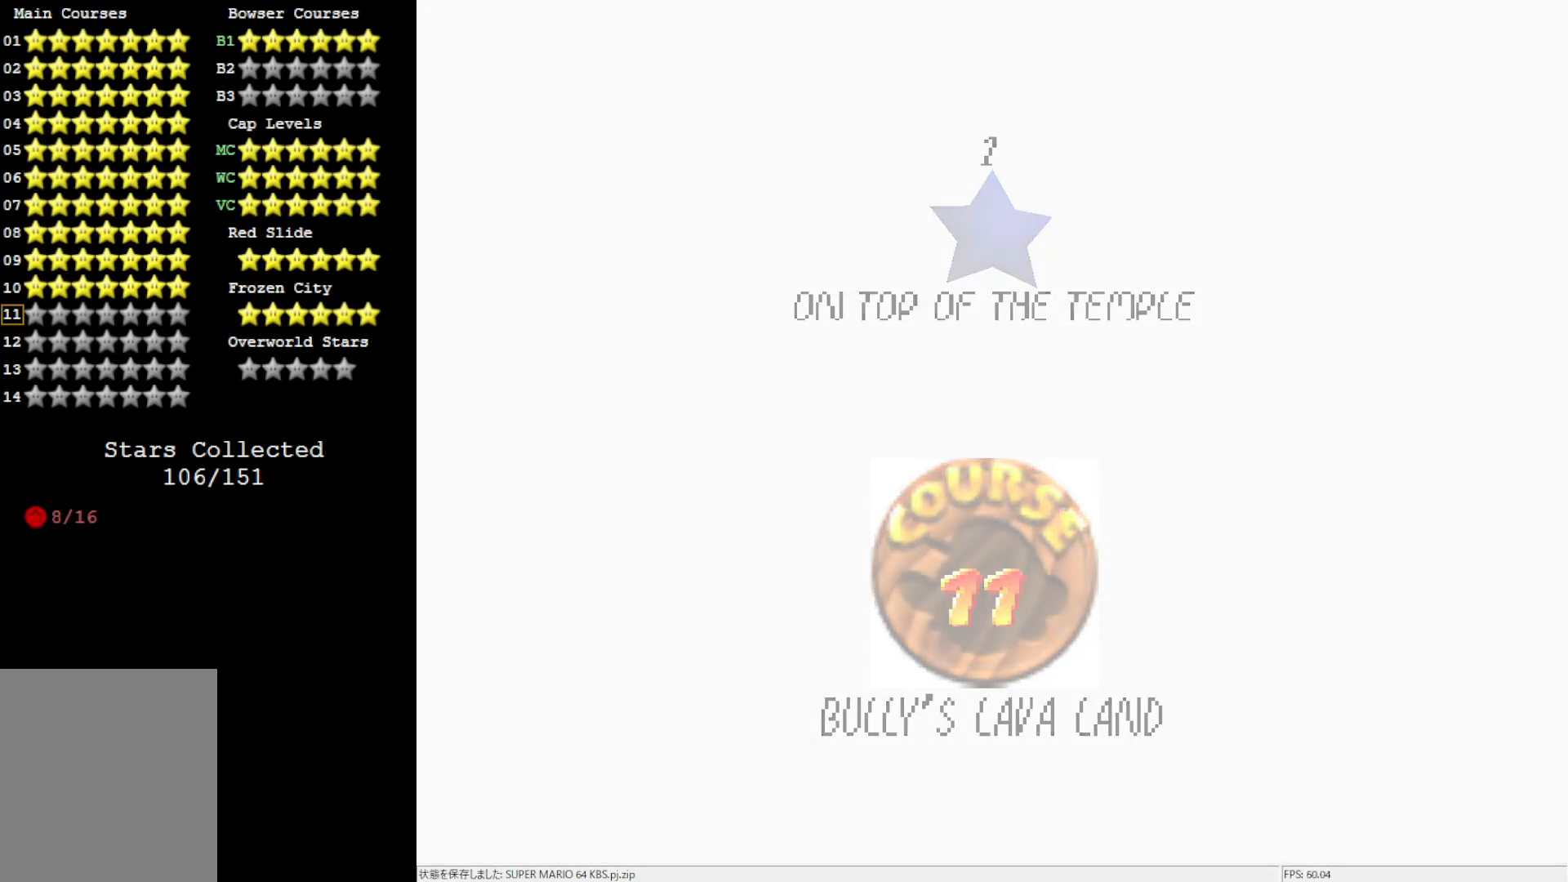
{"buttons": [], "left_stick": "center", "events": []}
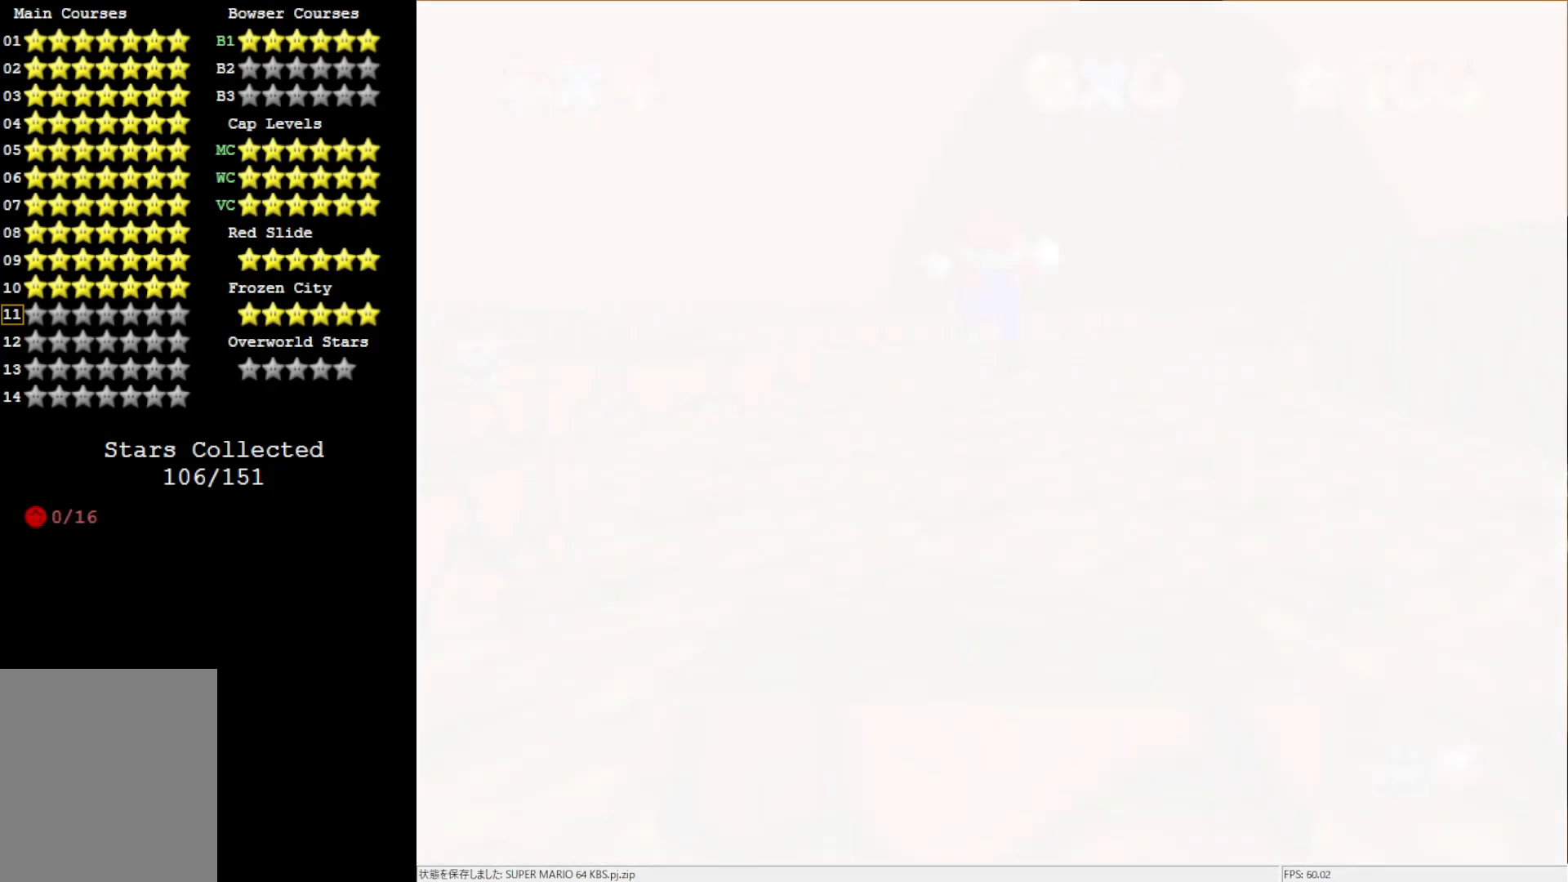
{"buttons": [], "left_stick": "center", "events": []}
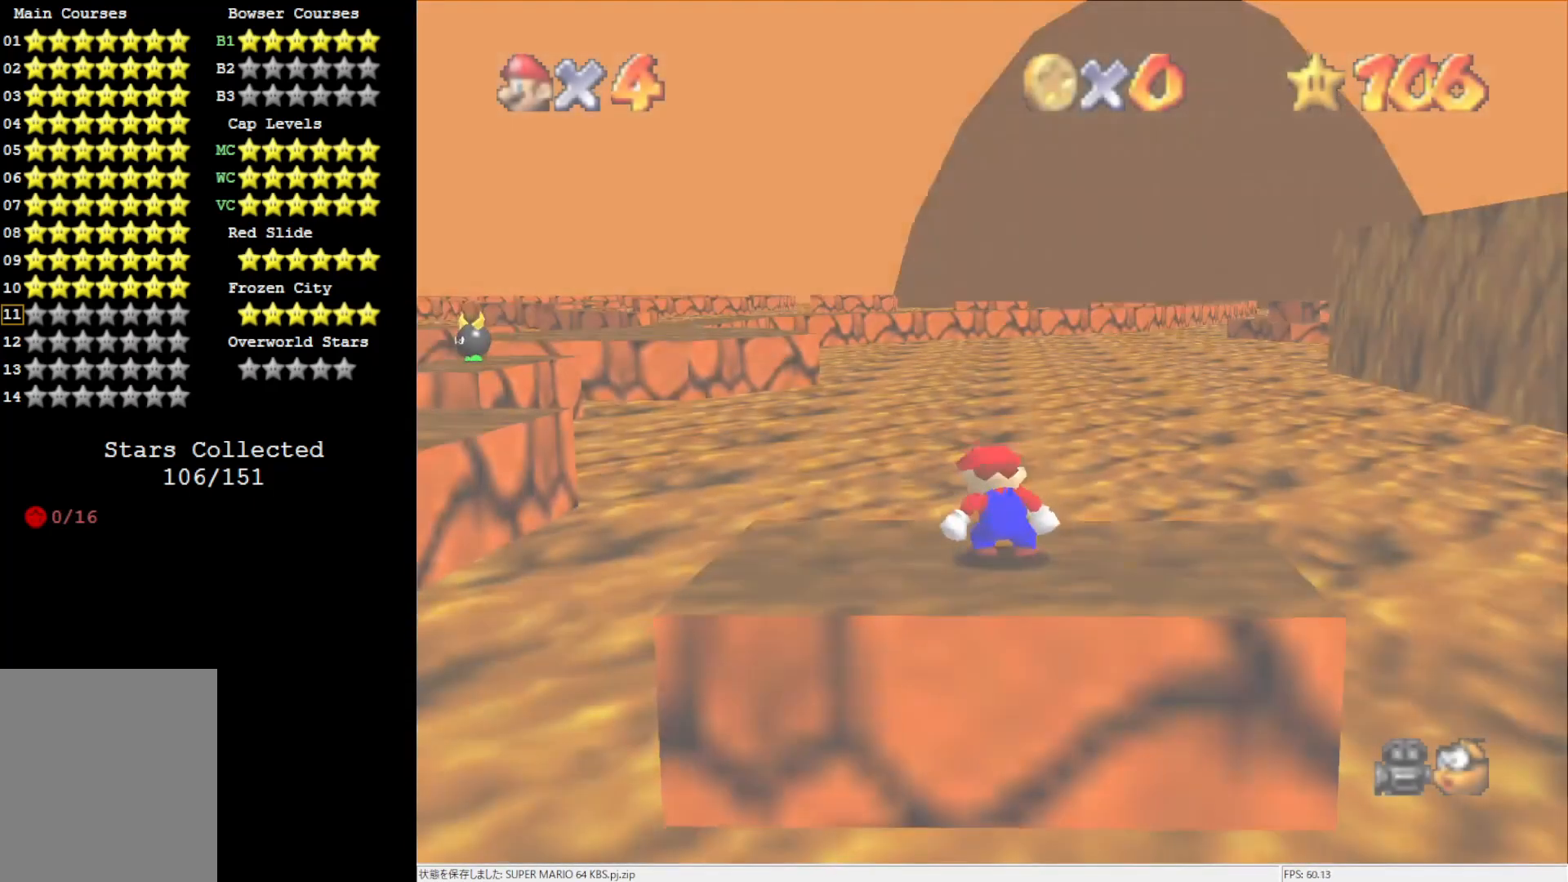
{"buttons": ["C_DOWN"], "left_stick": "center", "events": [[483, "C_DOWN", "down"]]}
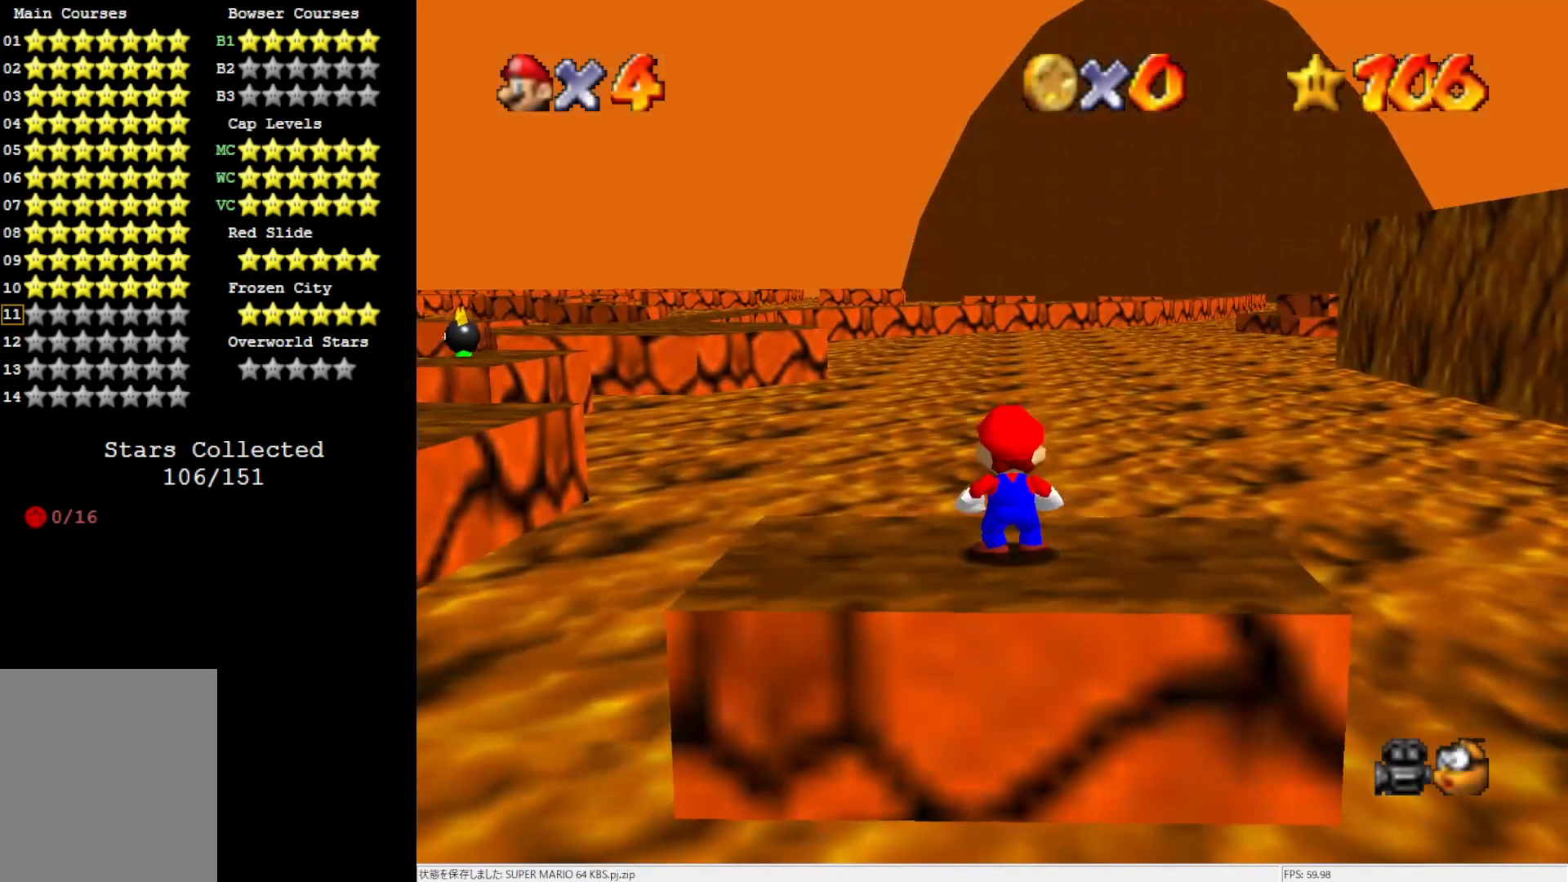
{"buttons": [], "left_stick": "left", "events": [[83, "C_DOWN", "up"], [250, "C_RIGHT", "down"], [317, "C_RIGHT", "up"], [317, "left_stick", "left"]]}
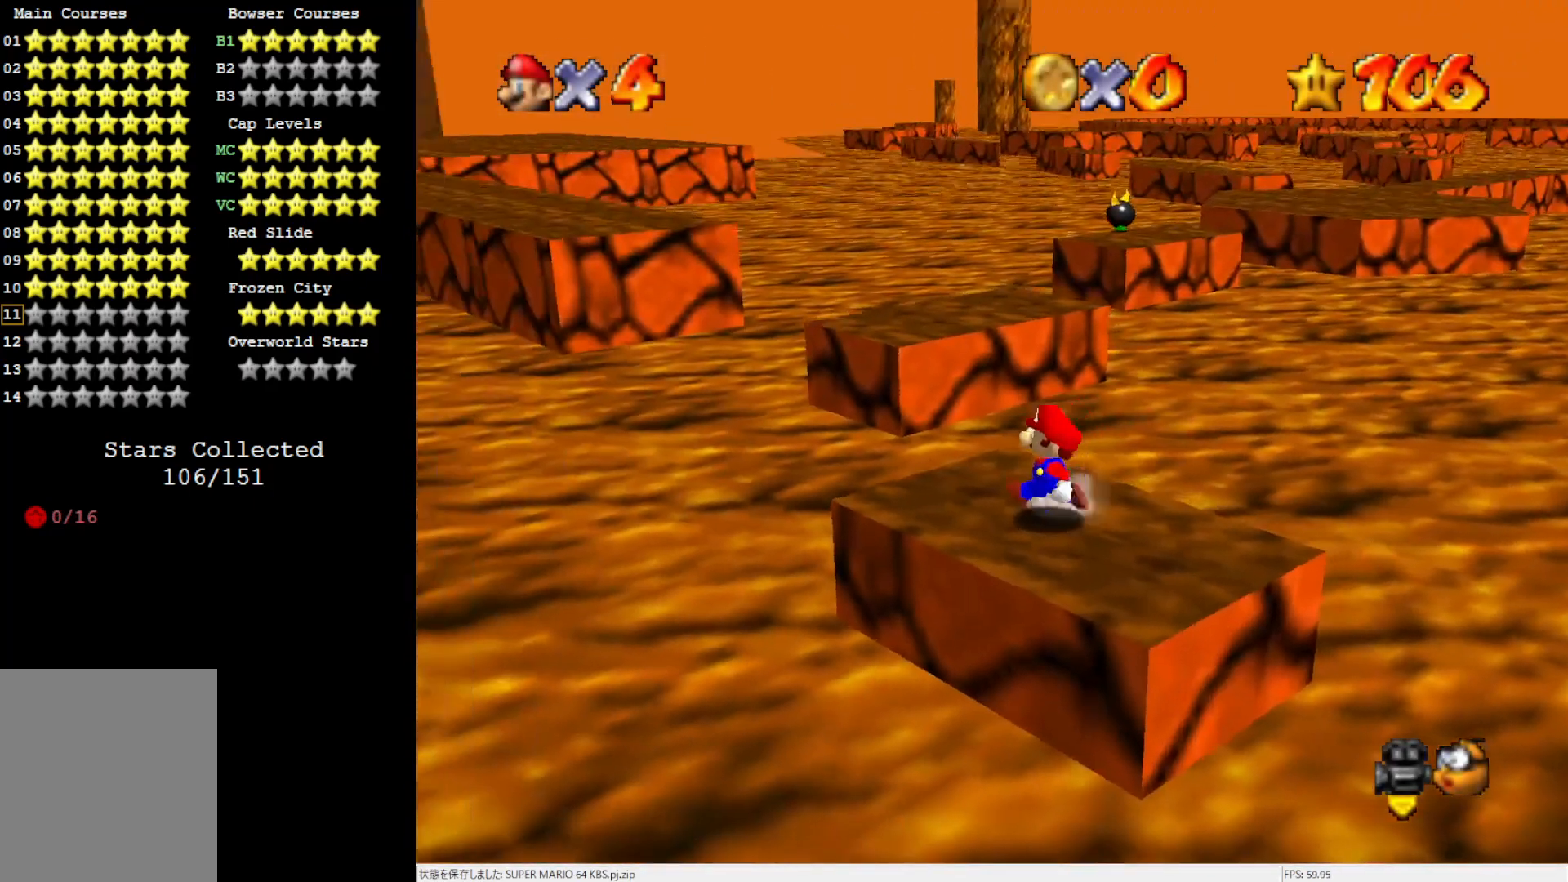
{"buttons": ["A", "Z"], "left_stick": "up-left", "events": [[33, "left_stick", "up-left"], [217, "left_stick", "up"], [350, "Z", "down"], [400, "A", "down"], [483, "left_stick", "up-left"]]}
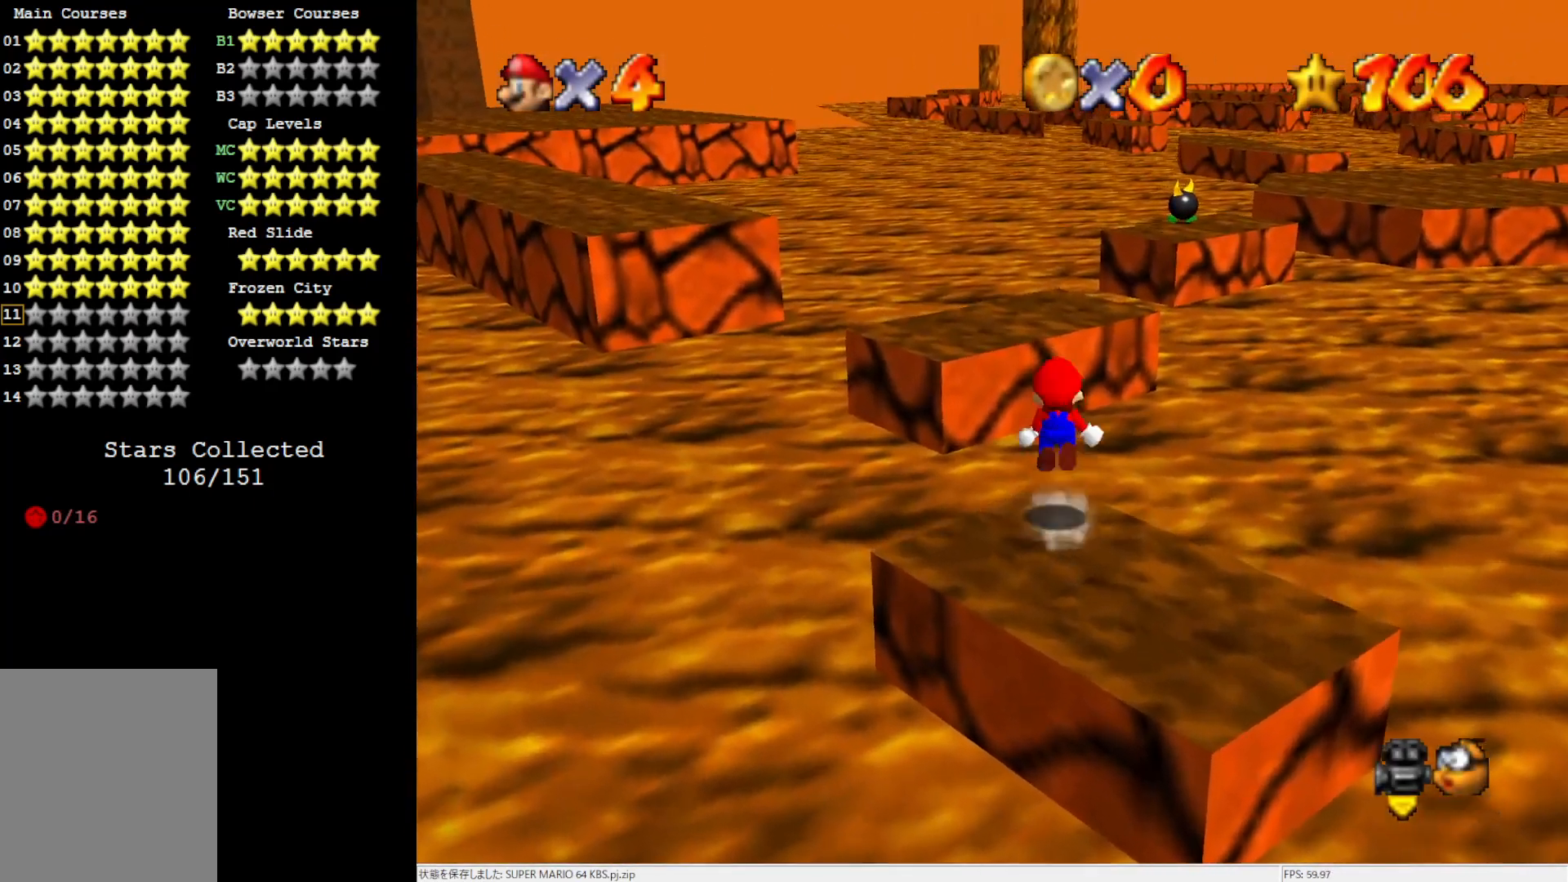
{"buttons": [], "left_stick": "up-left", "events": [[83, "A", "up"], [83, "Z", "up"]]}
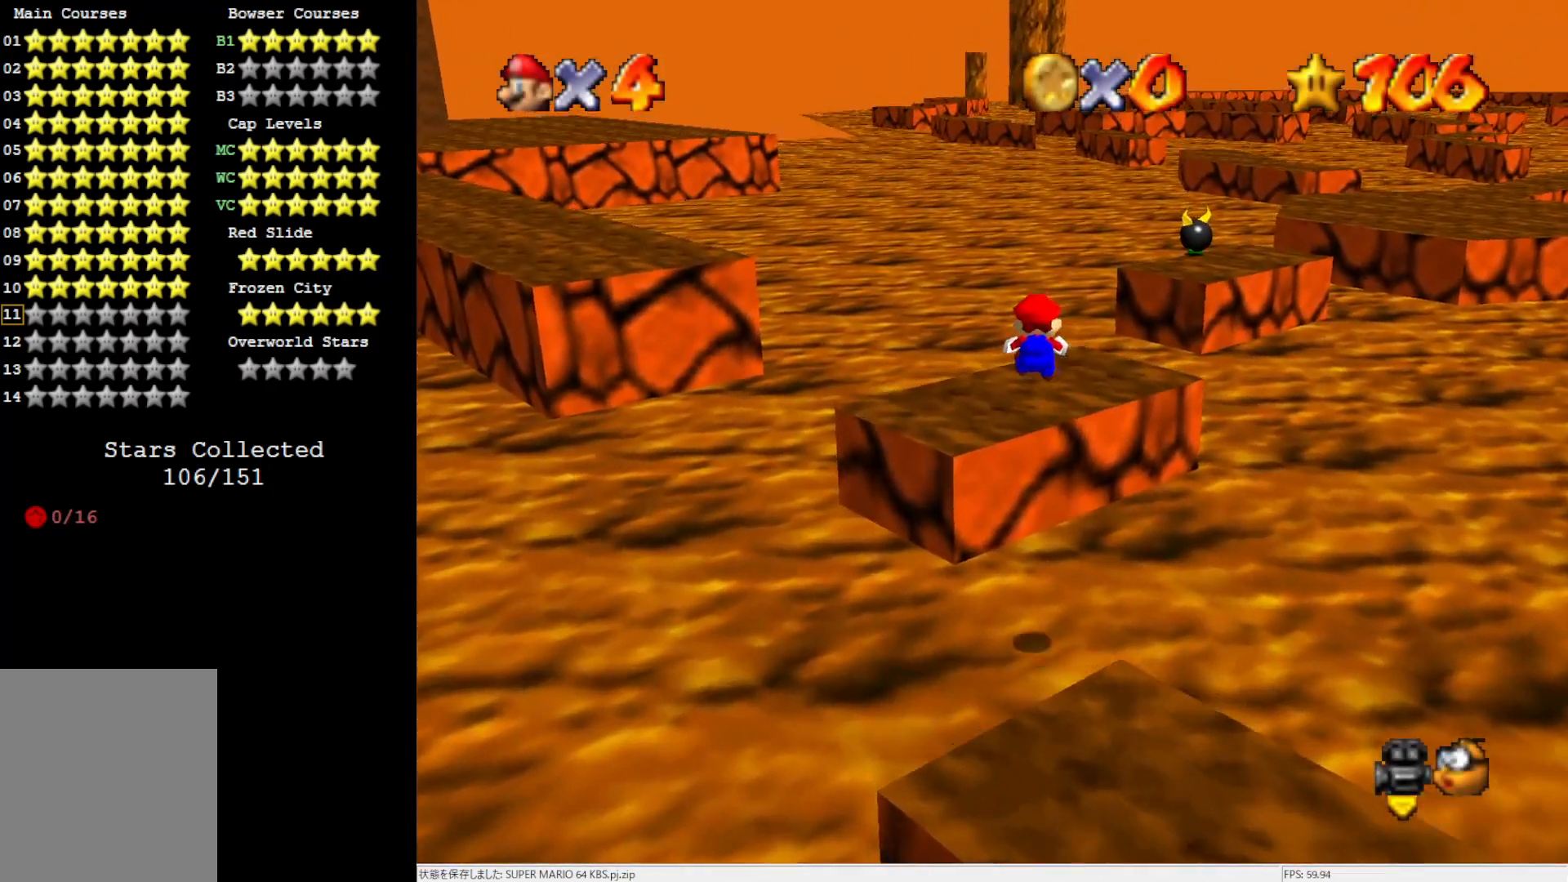
{"buttons": ["C_LEFT"], "left_stick": "center", "events": [[117, "left_stick", "left"], [350, "left_stick", "center"], [433, "C_LEFT", "down"]]}
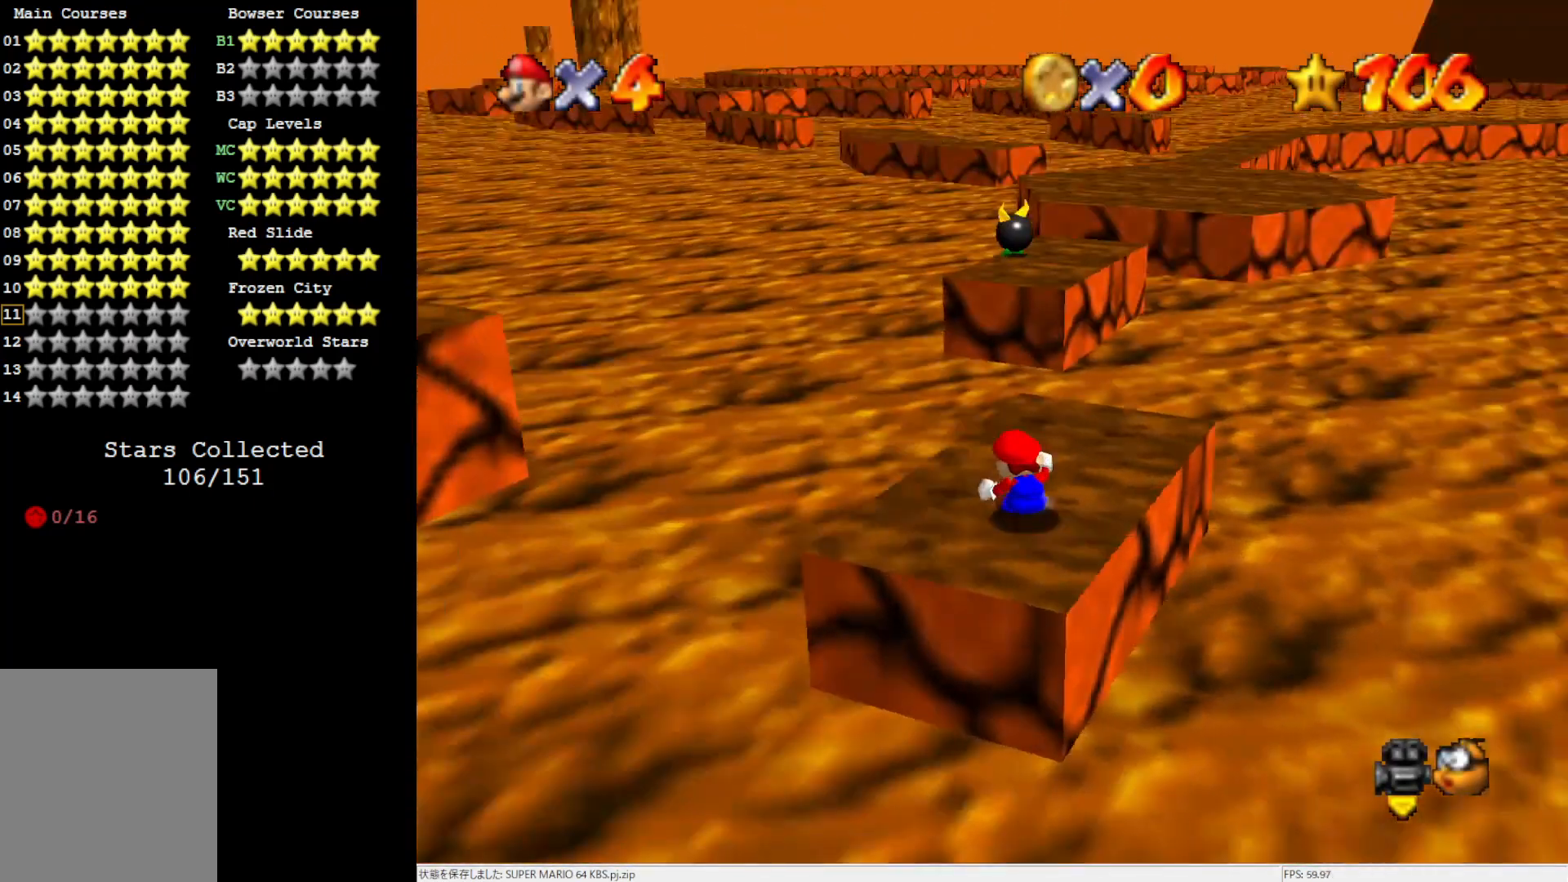
{"buttons": [], "left_stick": "up-left", "events": [[83, "C_LEFT", "up"], [217, "left_stick", "up-left"]]}
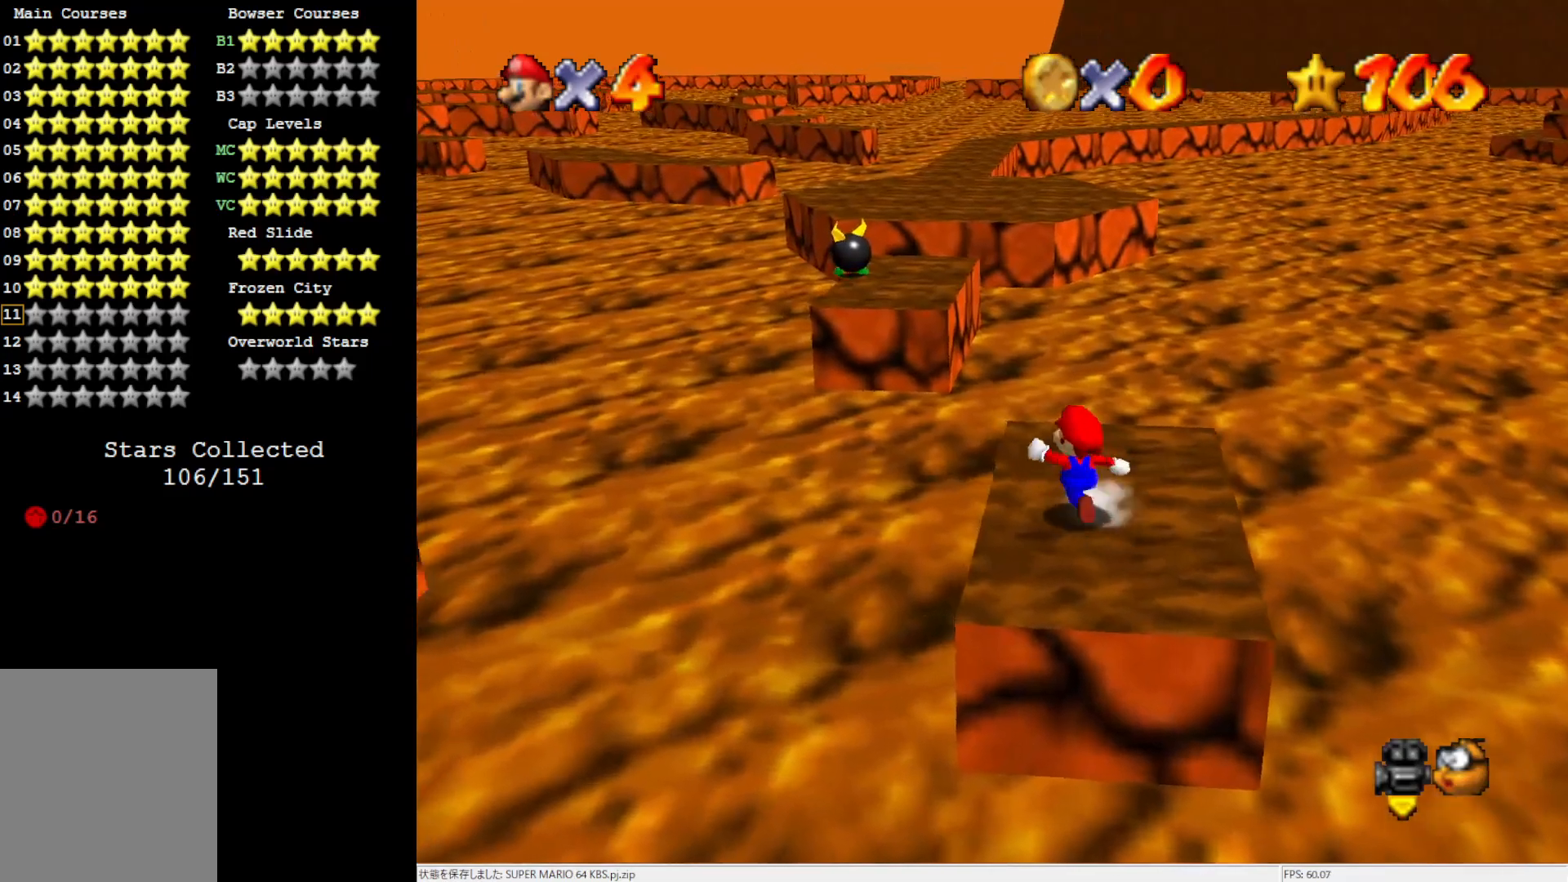
{"buttons": ["Z"], "left_stick": "up-left", "events": [[483, "Z", "down"]]}
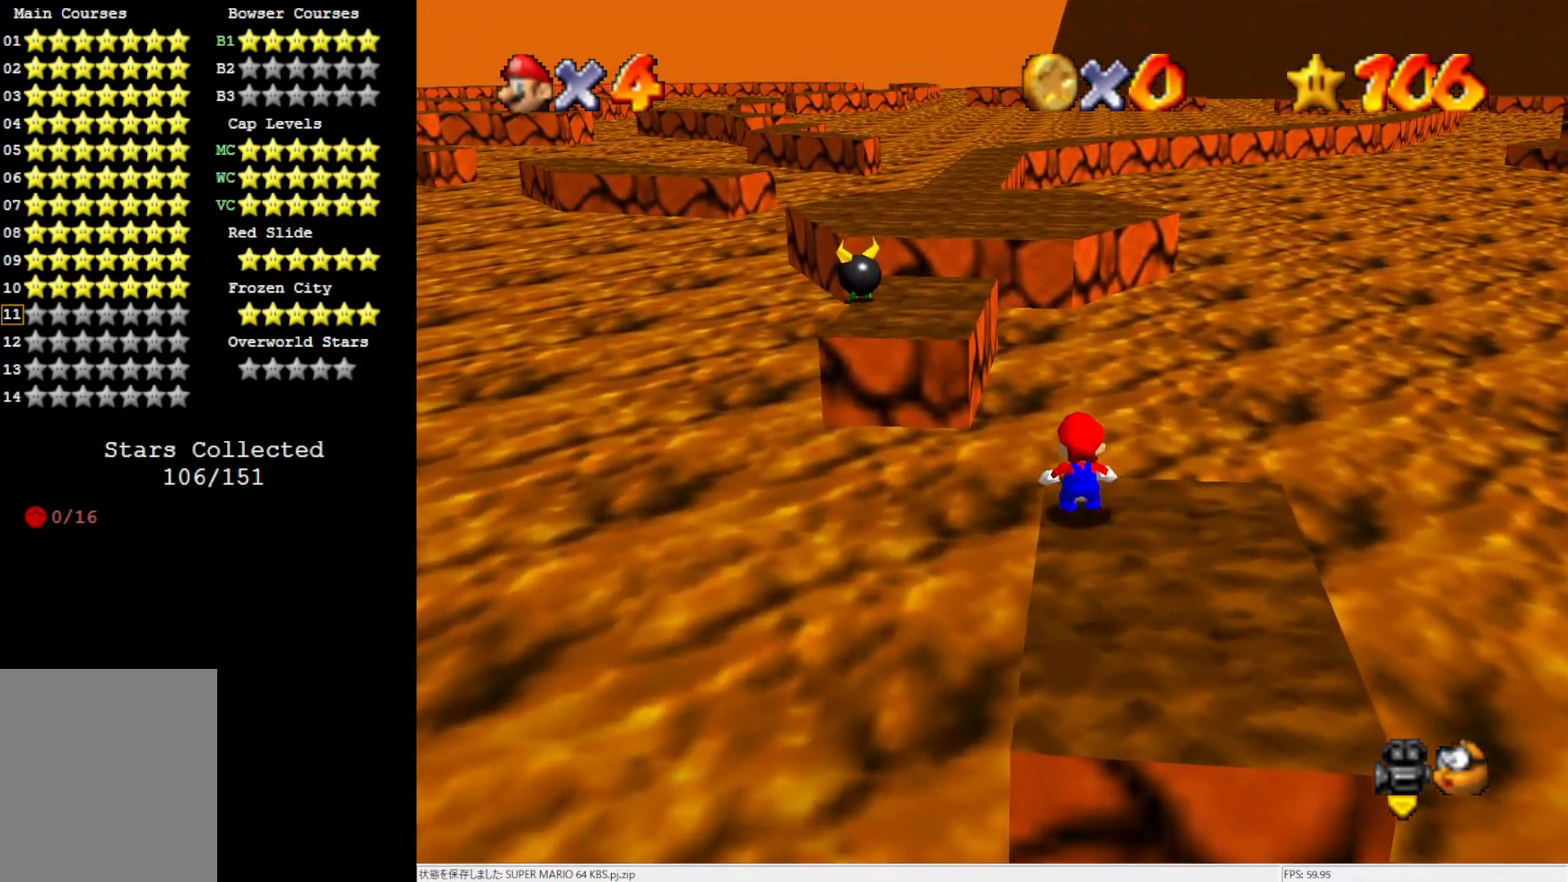
{"buttons": ["Z"], "left_stick": "up-left", "events": [[50, "A", "down"], [283, "A", "up"]]}
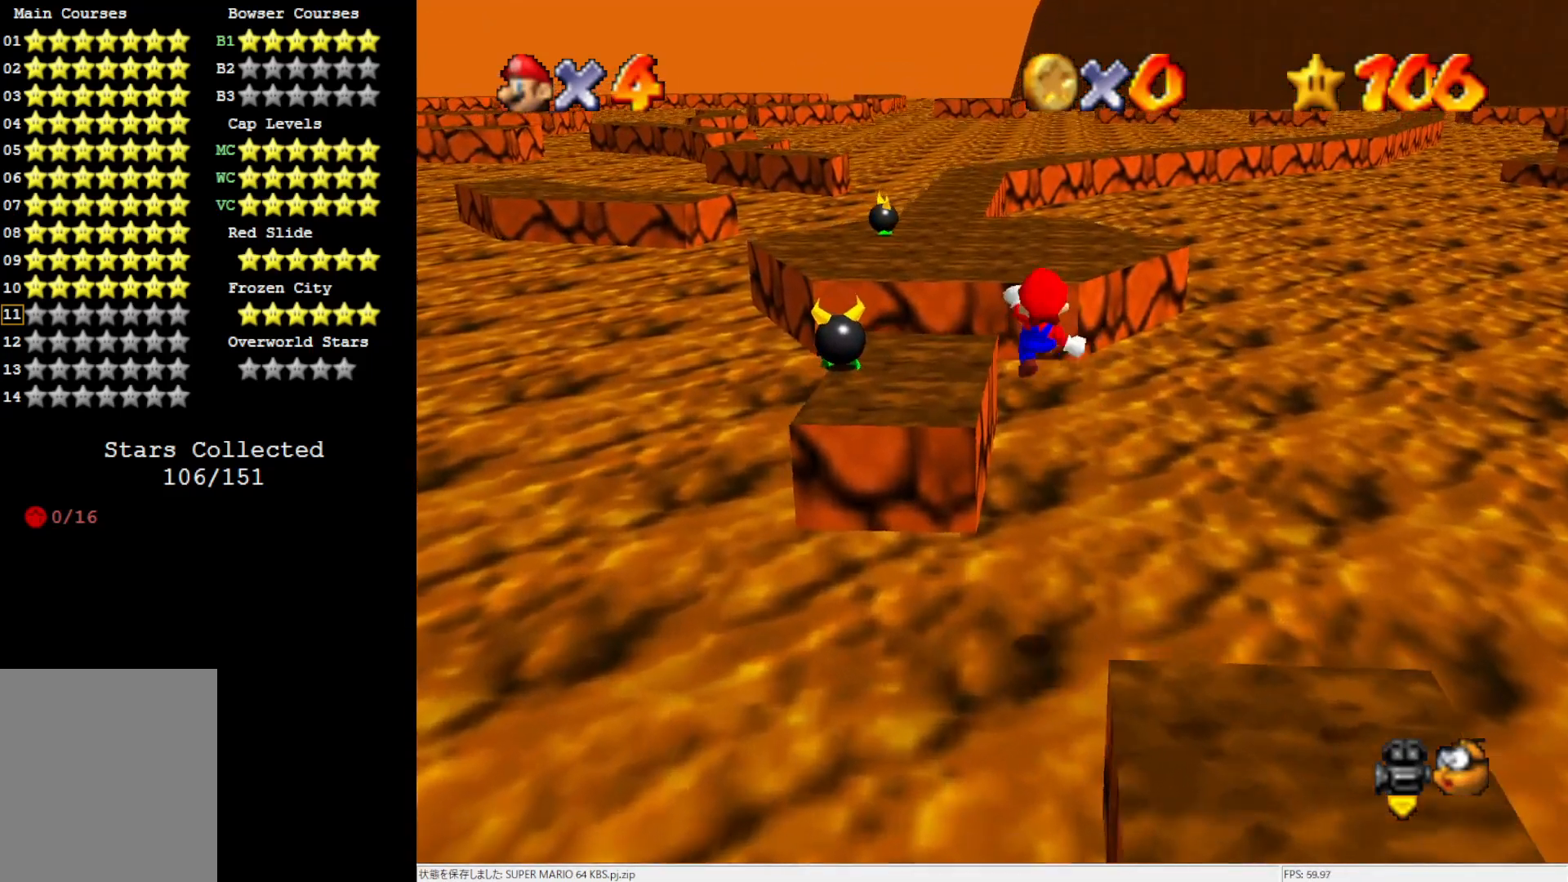
{"buttons": ["Z"], "left_stick": "up", "events": [[317, "left_stick", "up"]]}
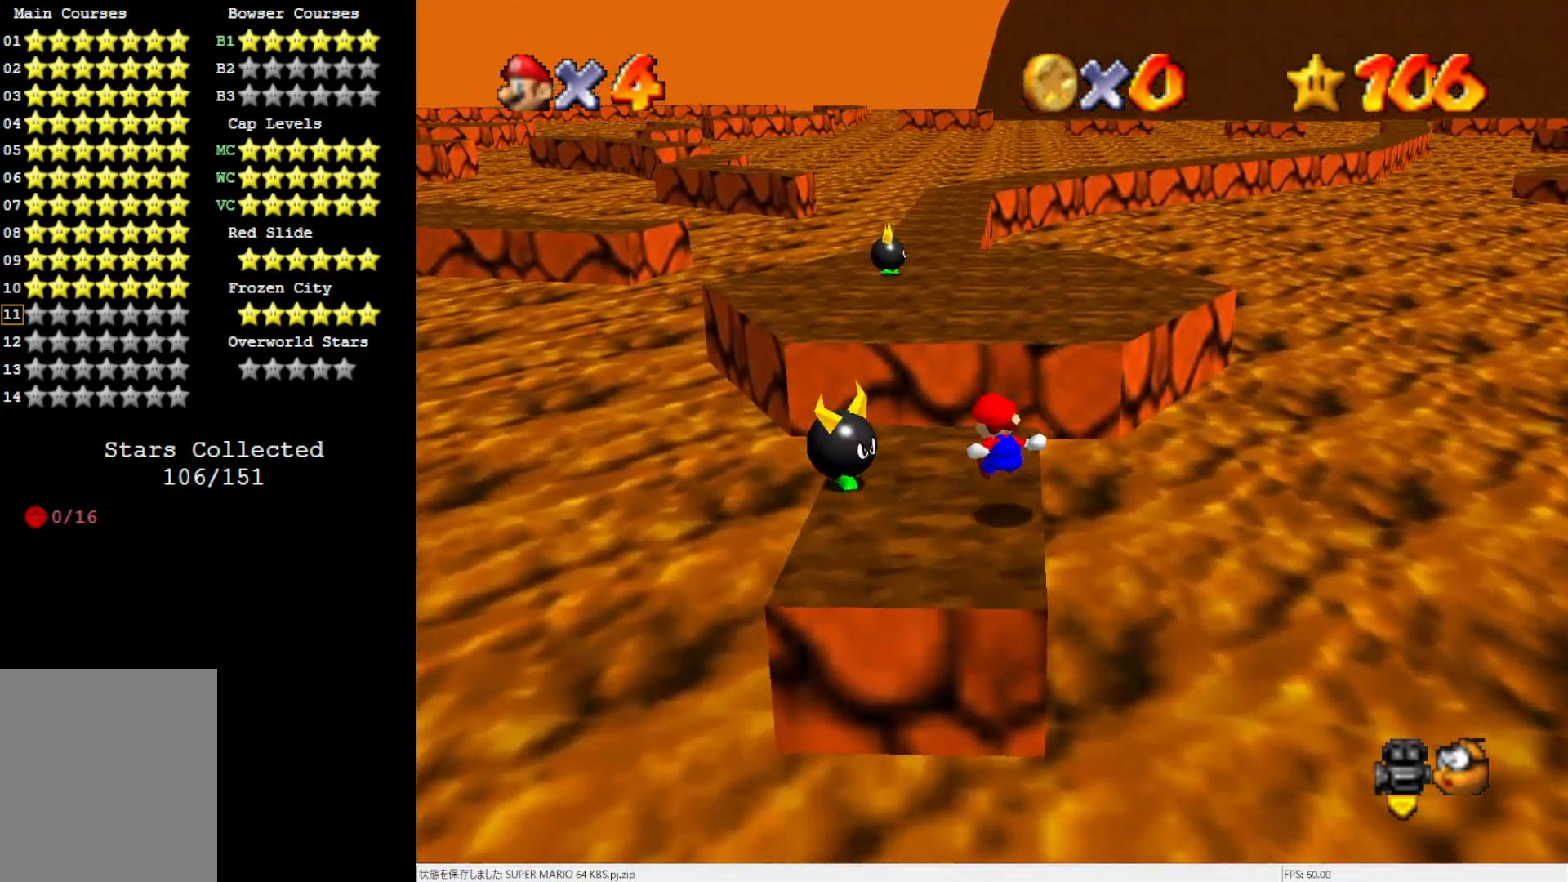
{"buttons": [], "left_stick": "up-left", "events": [[117, "A", "down"], [167, "A", "up"], [250, "A", "down"], [350, "A", "up"], [400, "left_stick", "up-left"], [483, "Z", "up"]]}
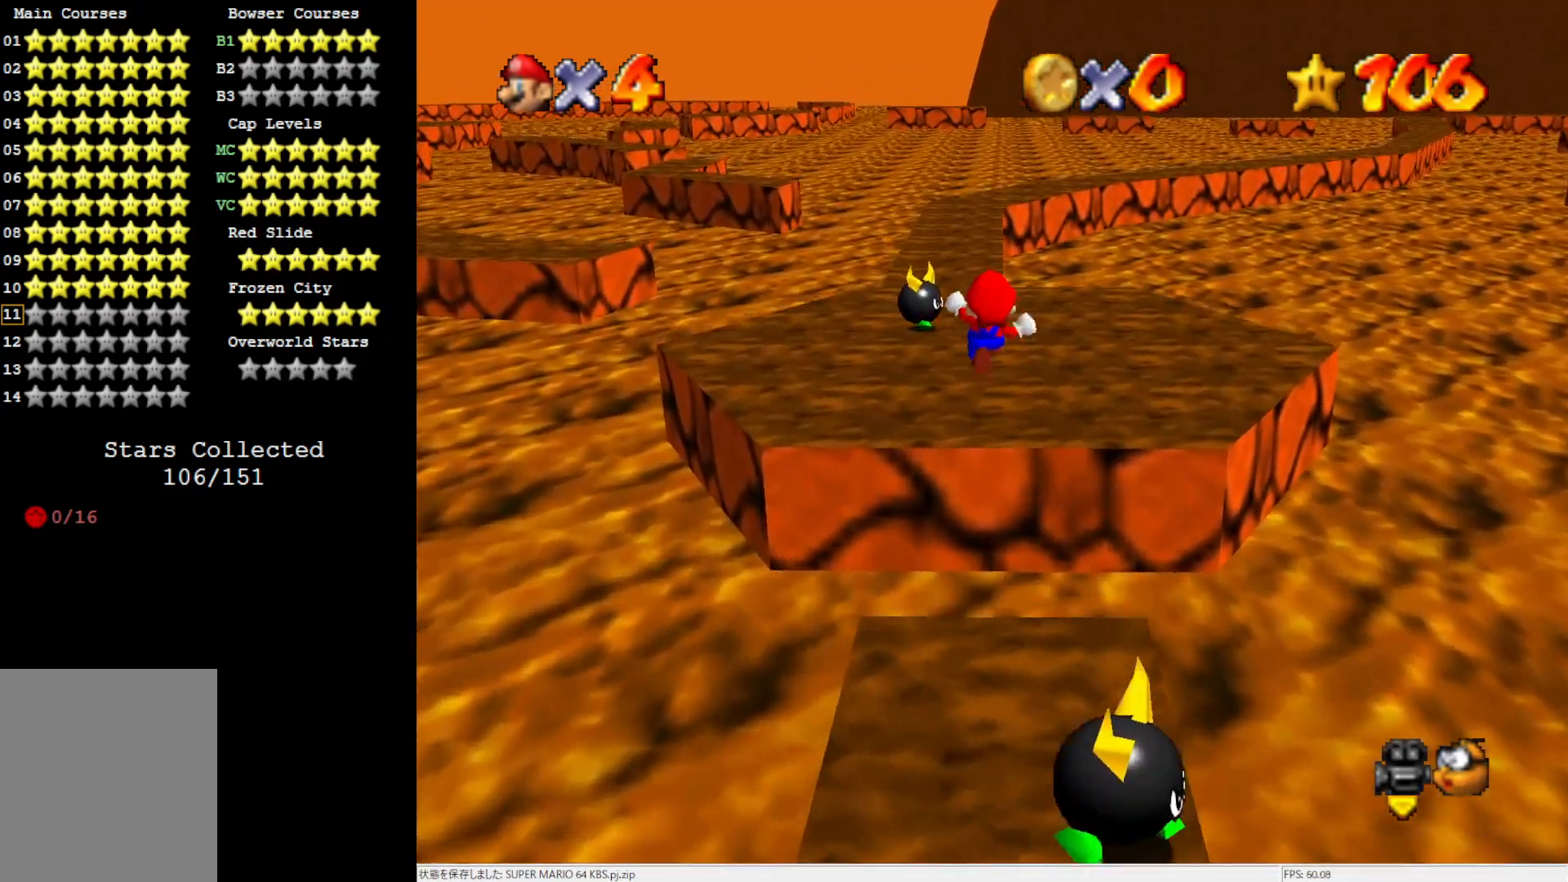
{"buttons": [], "left_stick": "up-left", "events": []}
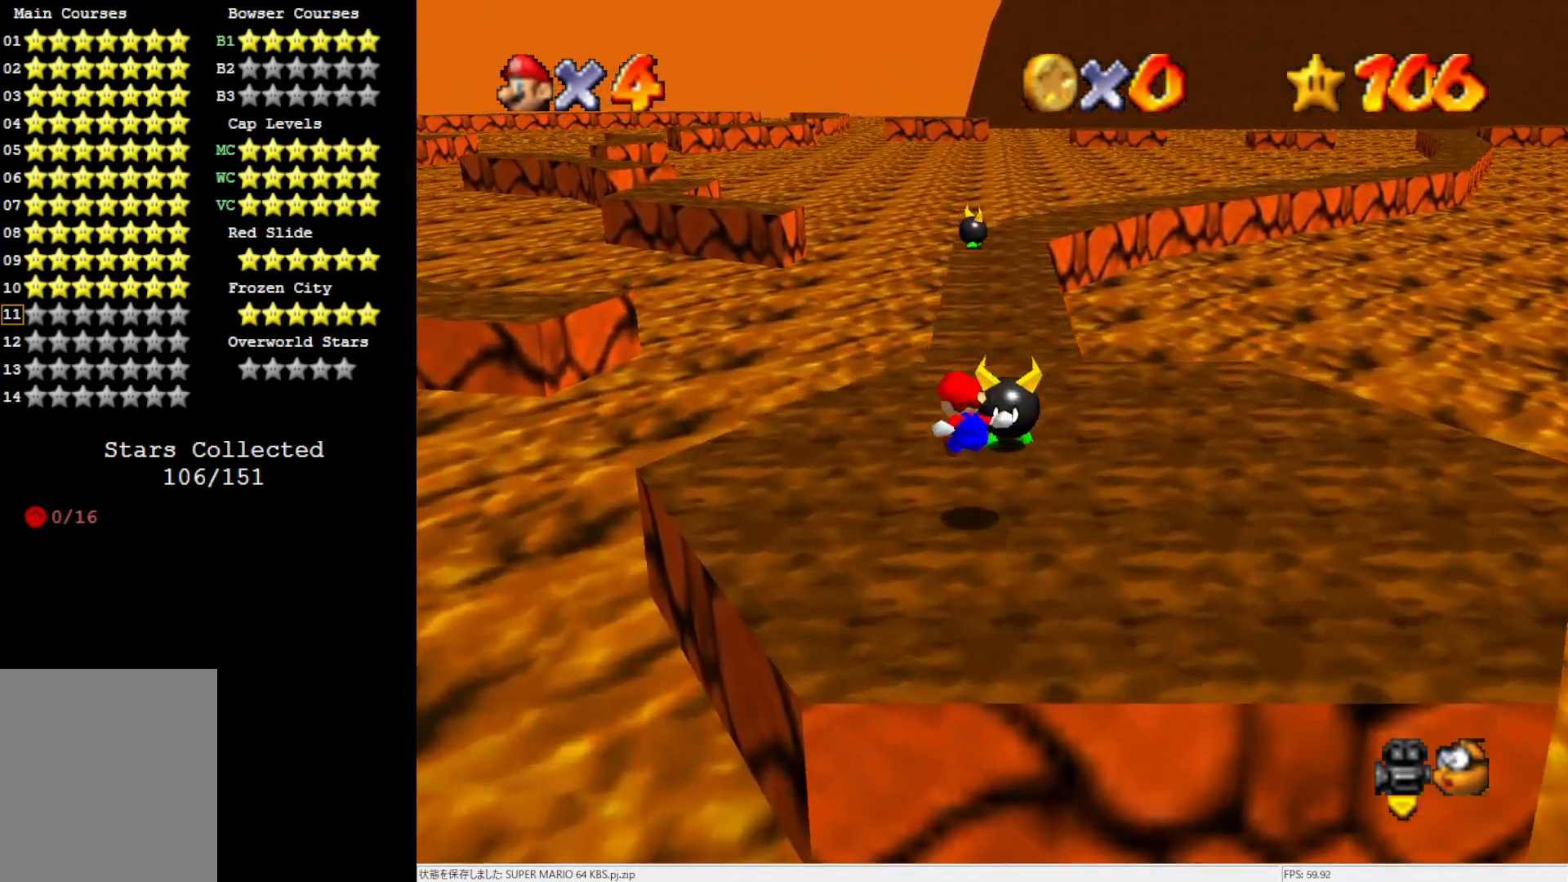
{"buttons": ["B"], "left_stick": "up", "events": [[217, "left_stick", "up"], [483, "B", "down"]]}
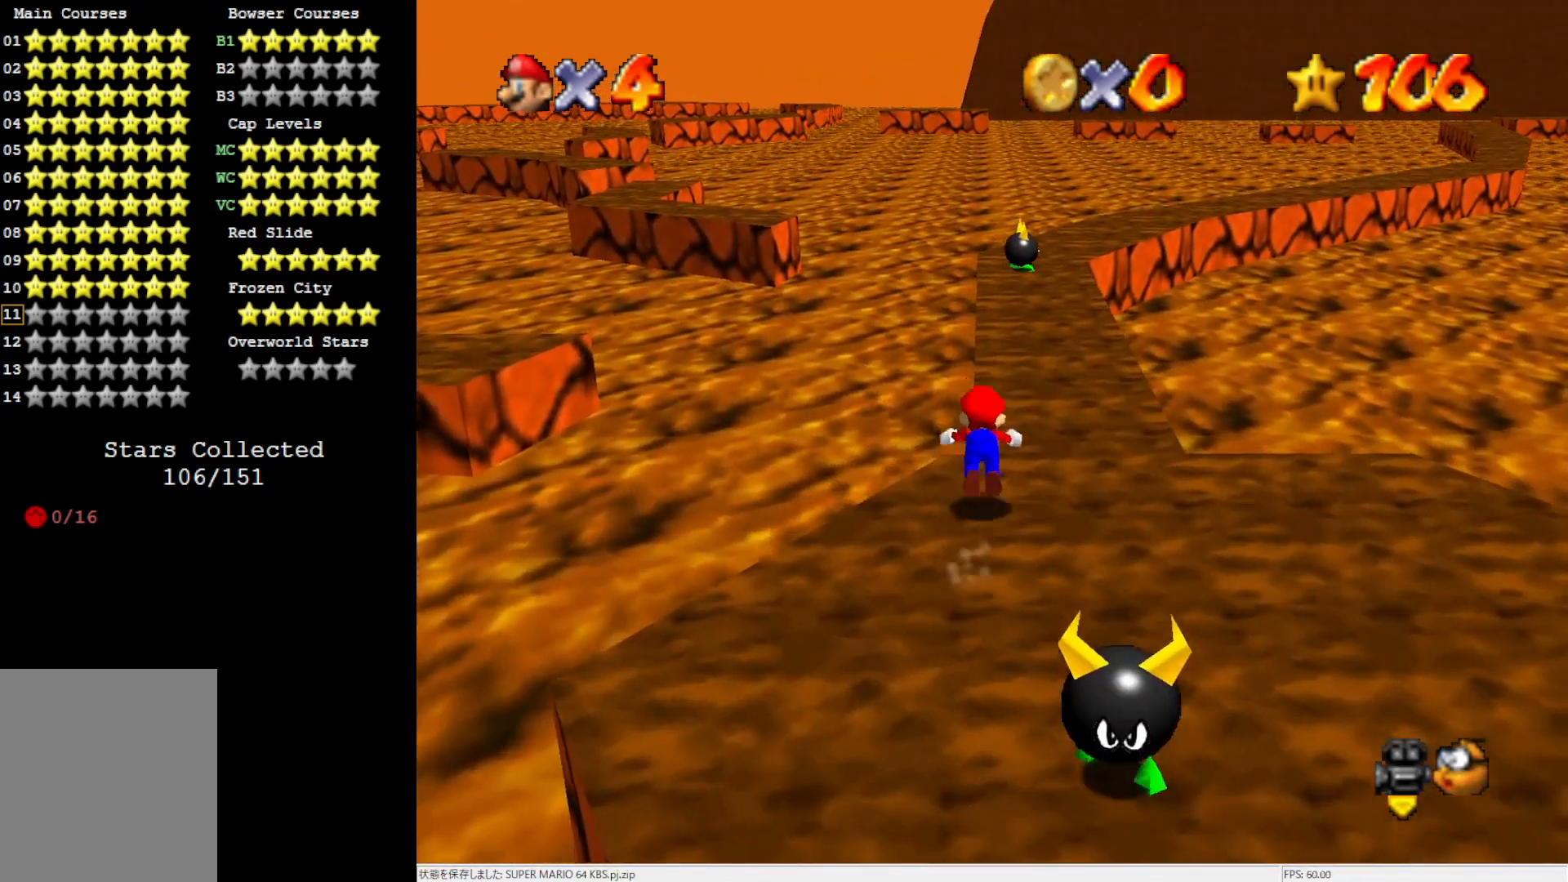
{"buttons": [], "left_stick": "up", "events": [[83, "B", "up"], [383, "B", "down"], [483, "B", "up"]]}
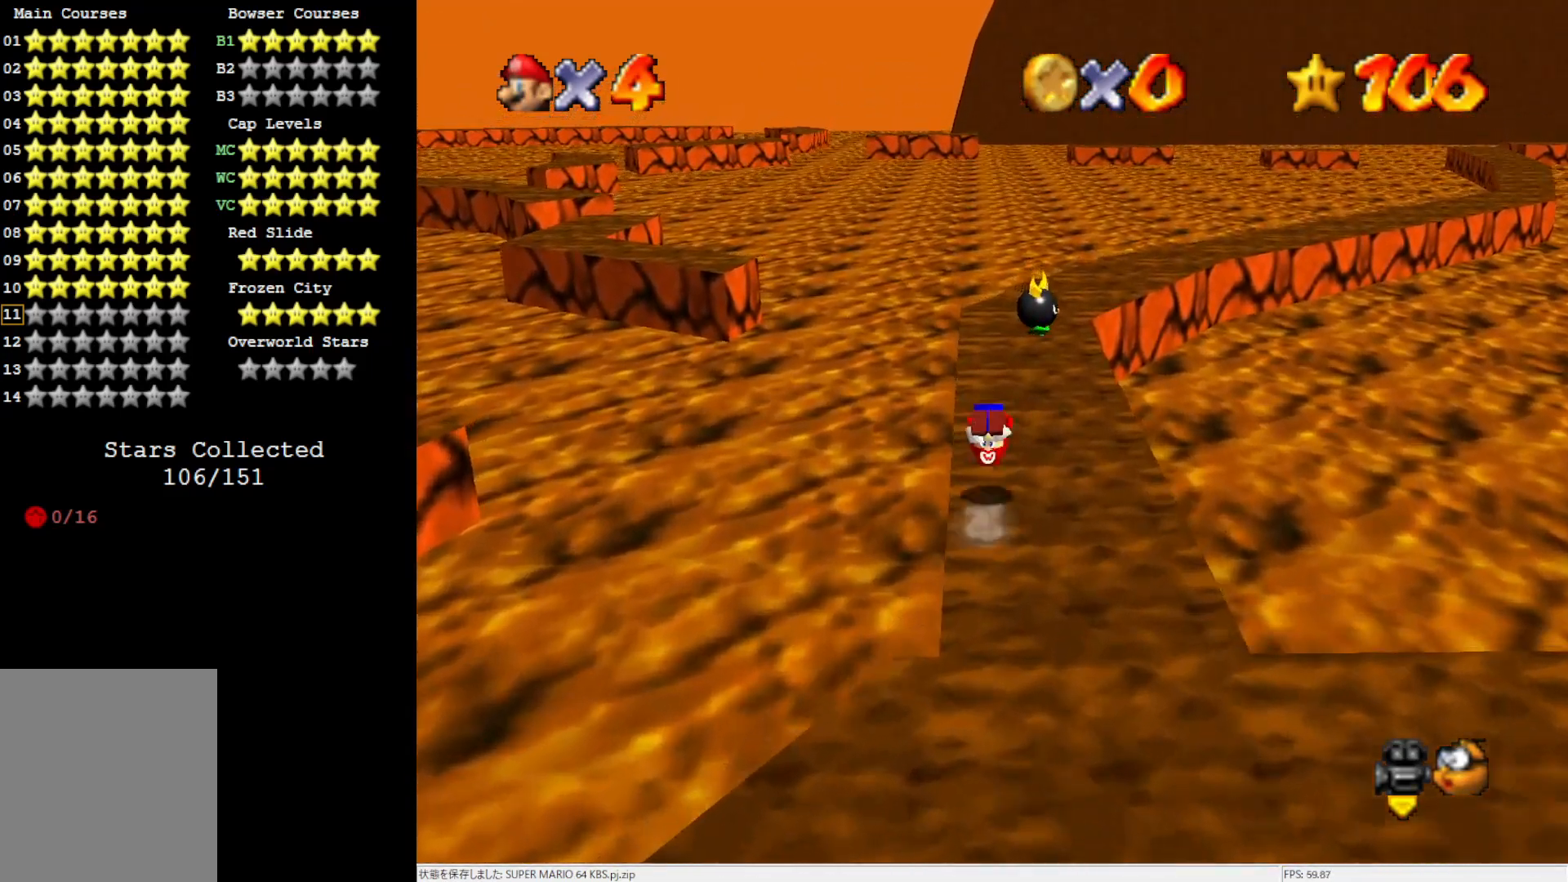
{"buttons": [], "left_stick": "up-left", "events": [[83, "C_LEFT", "down"], [217, "C_LEFT", "up"], [317, "left_stick", "up-left"]]}
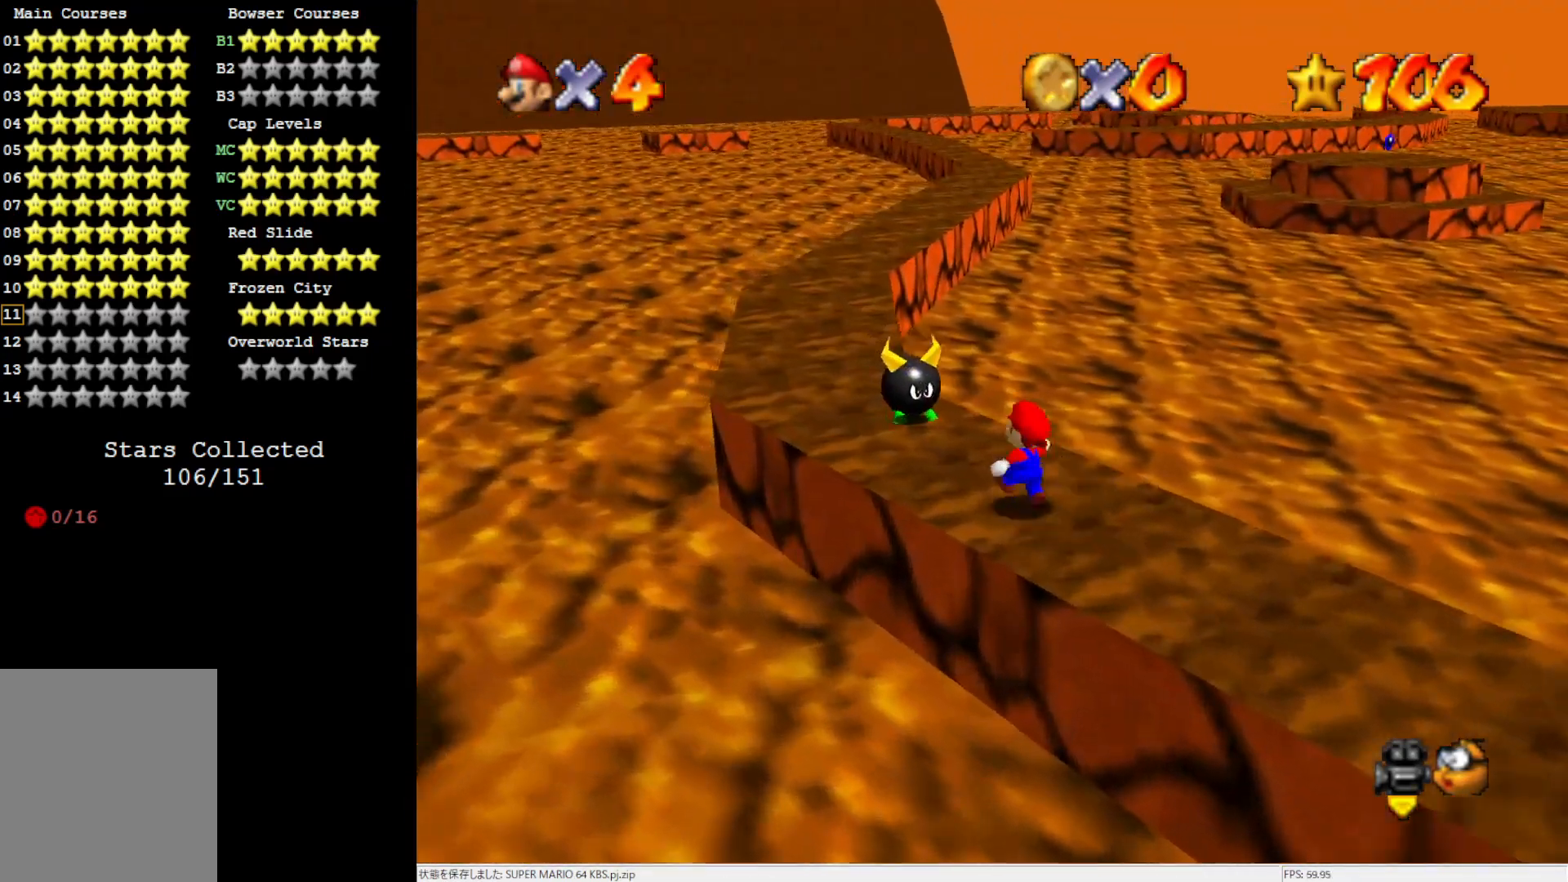
{"buttons": [], "left_stick": "up-left", "events": [[50, "A", "down"], [450, "A", "up"]]}
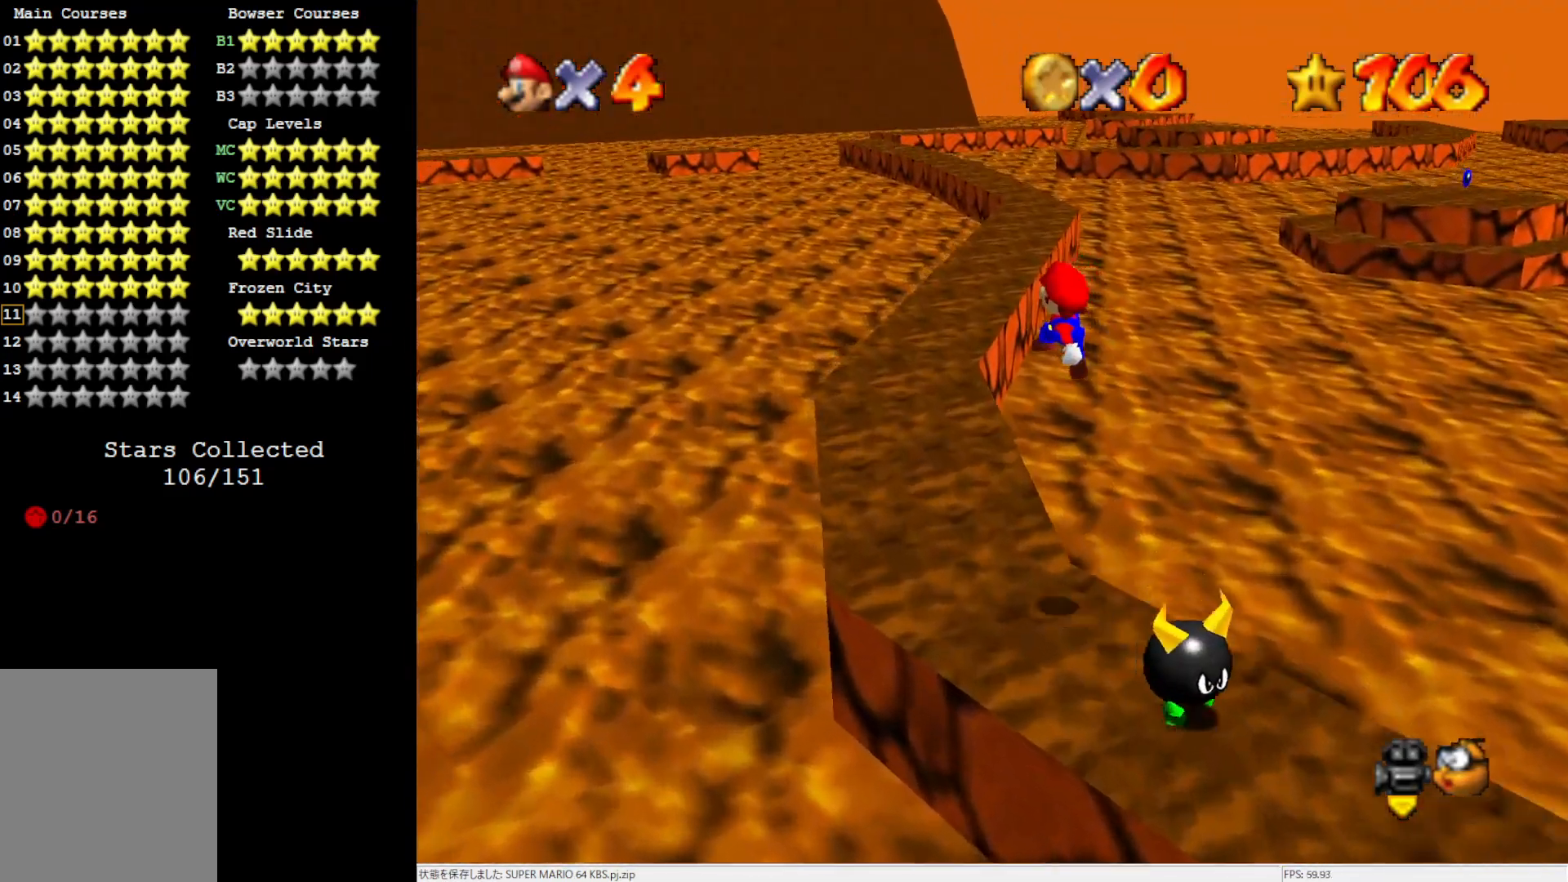
{"buttons": [], "left_stick": "up-left", "events": [[150, "left_stick", "up"], [383, "left_stick", "up-left"]]}
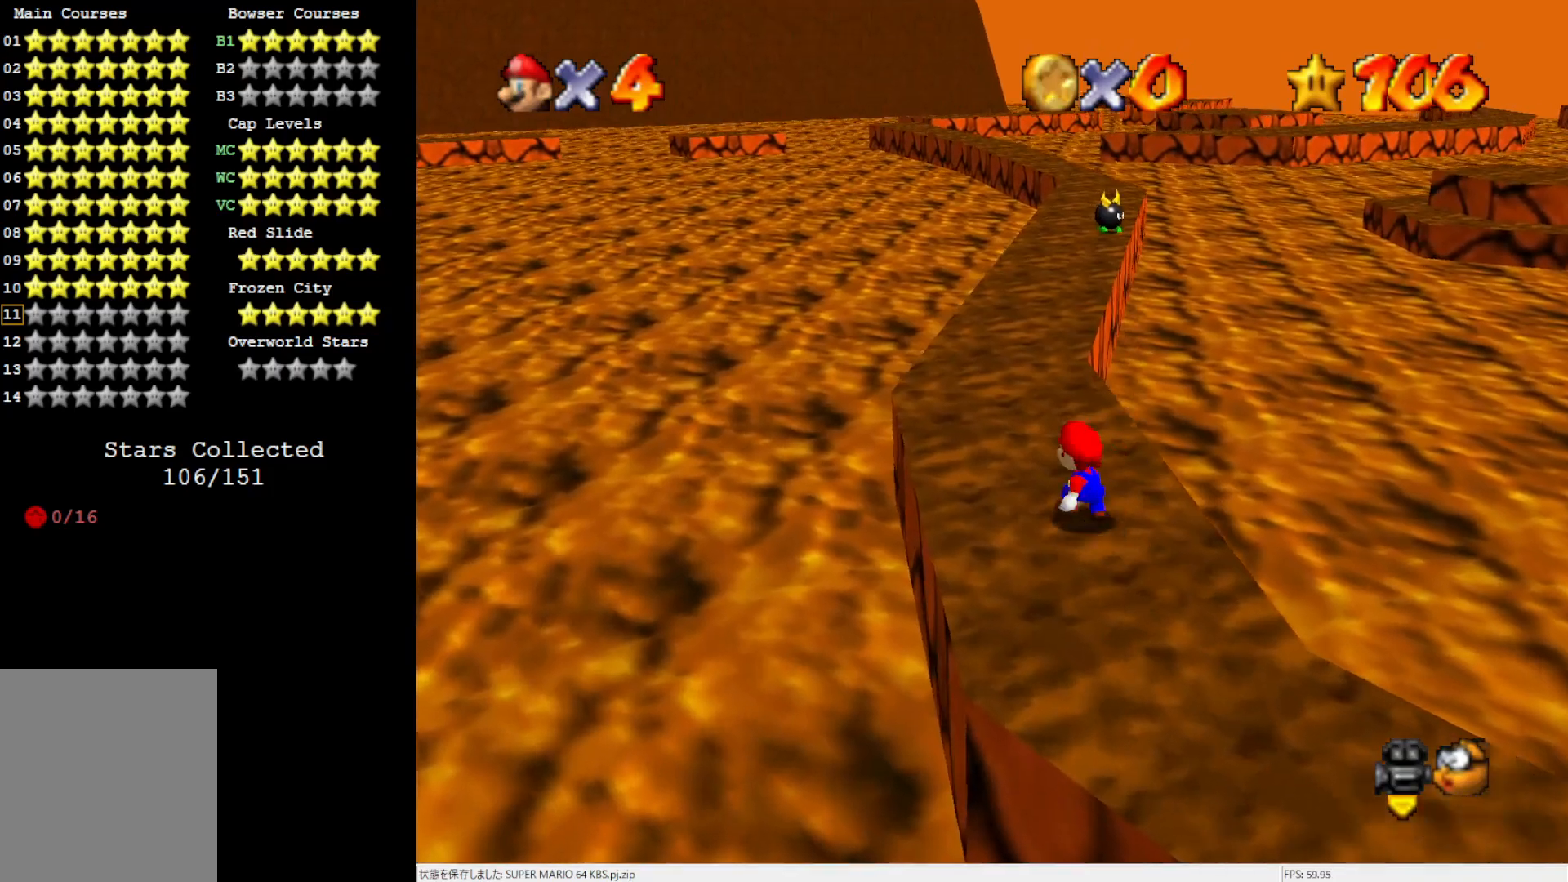
{"buttons": ["A", "Z"], "left_stick": "up", "events": [[283, "left_stick", "up"], [383, "Z", "down"], [450, "A", "down"]]}
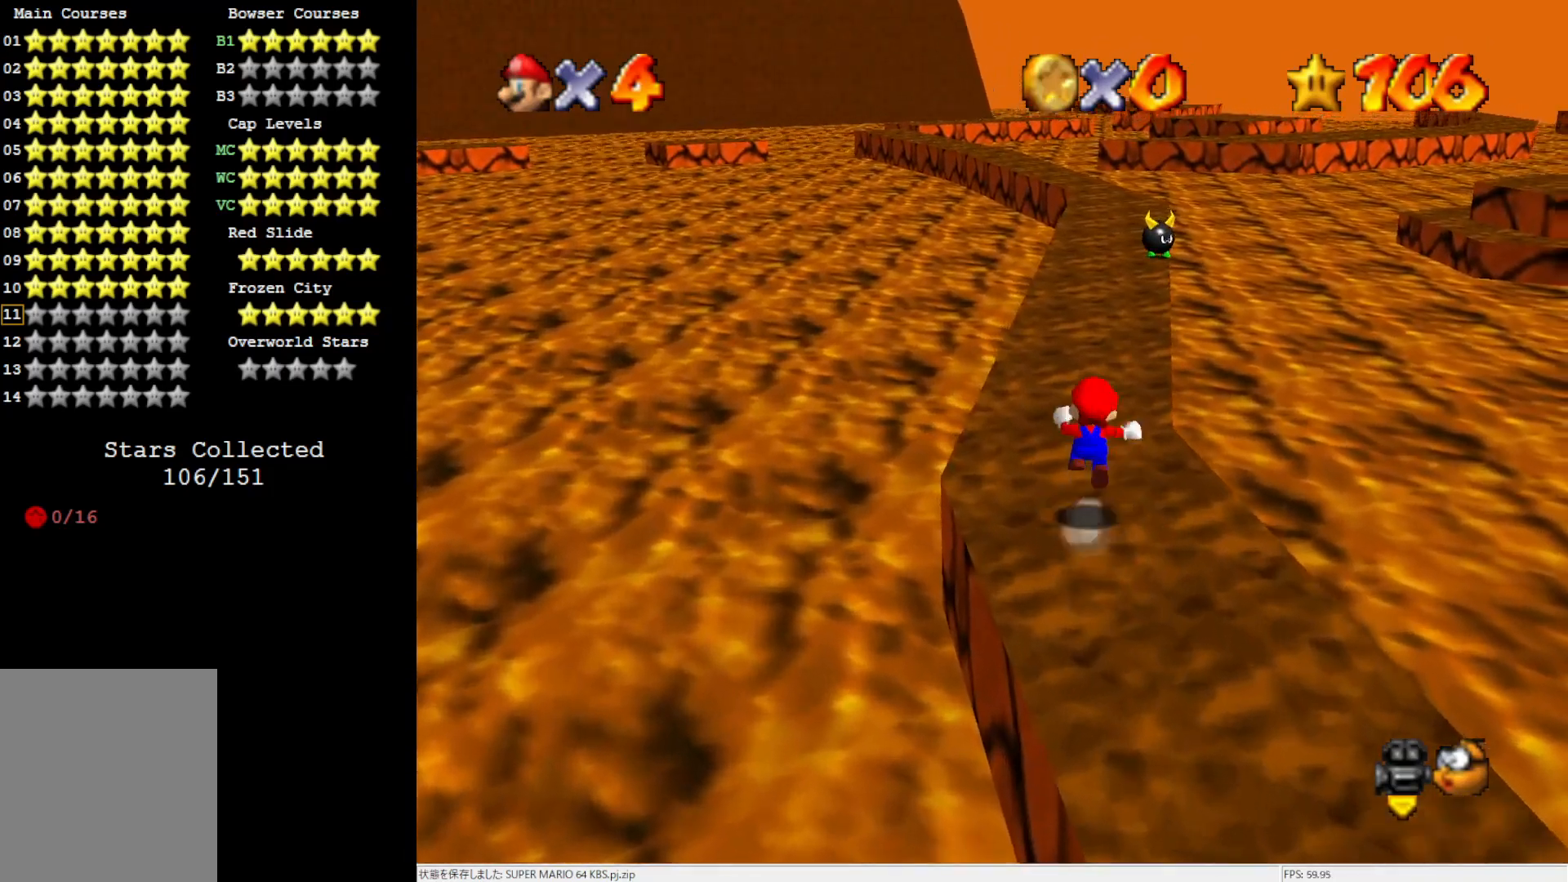
{"buttons": ["Z"], "left_stick": "up", "events": [[250, "A", "up"]]}
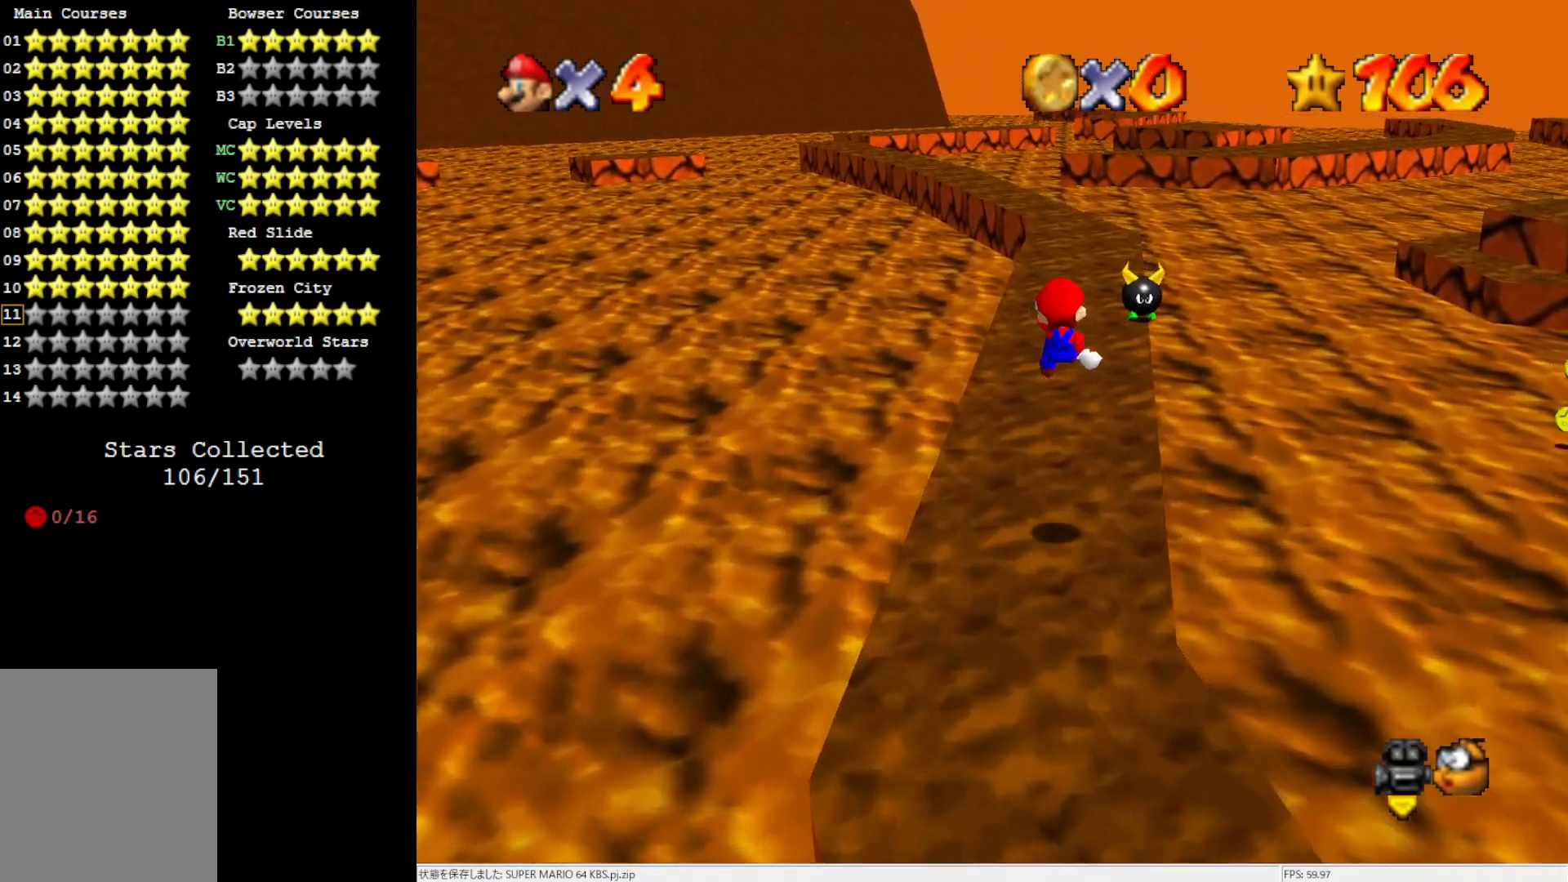
{"buttons": ["Z"], "left_stick": "up", "events": []}
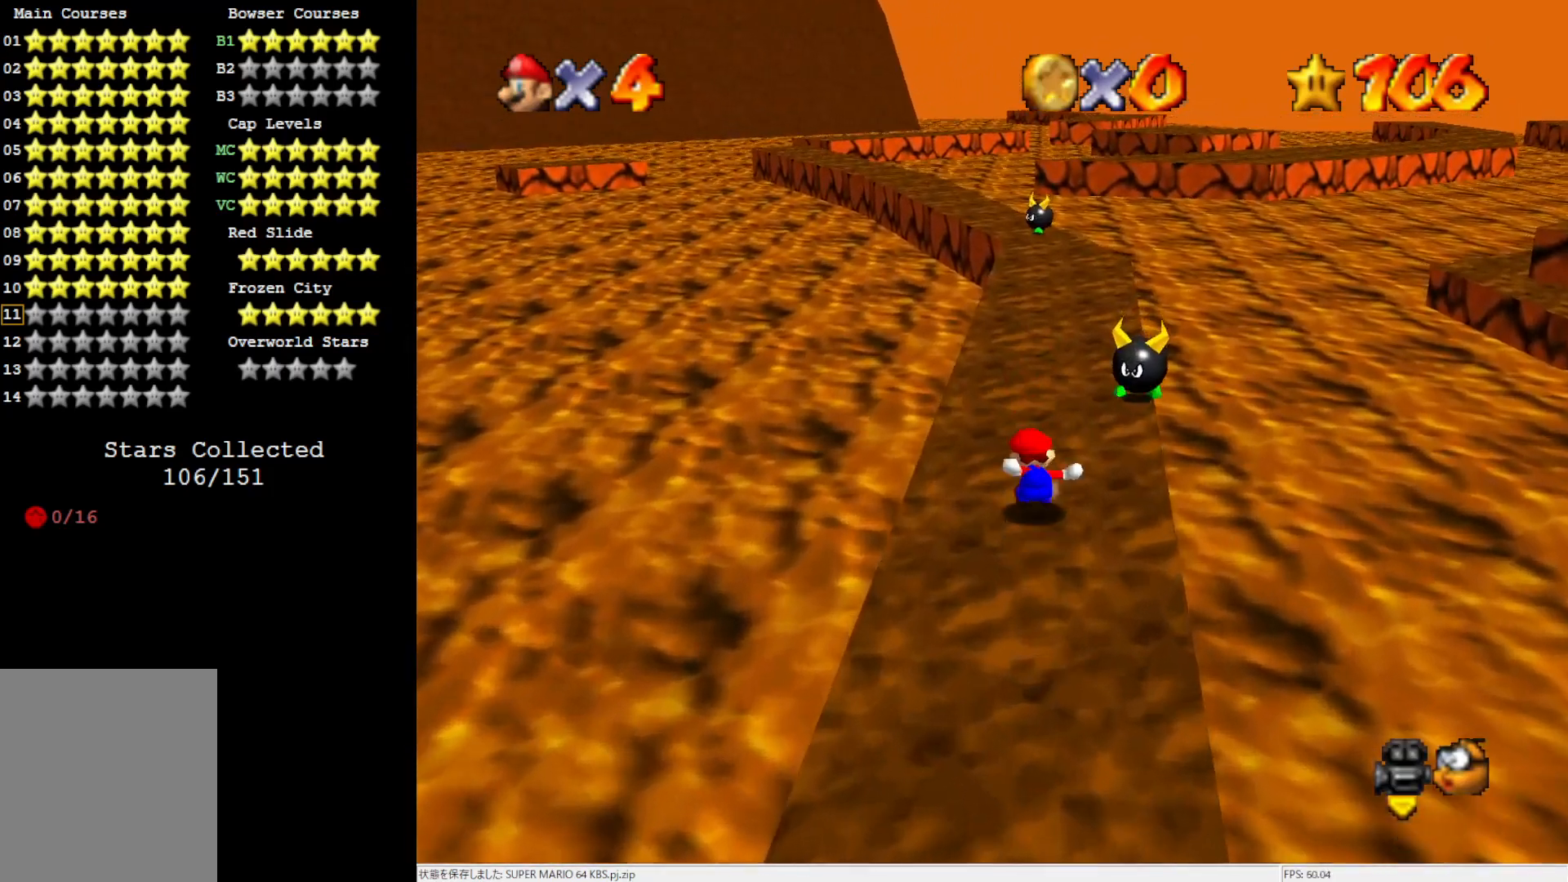
{"buttons": [], "left_stick": "up", "events": [[17, "A", "down"], [117, "A", "up"], [217, "A", "down"], [283, "A", "up"], [483, "Z", "up"]]}
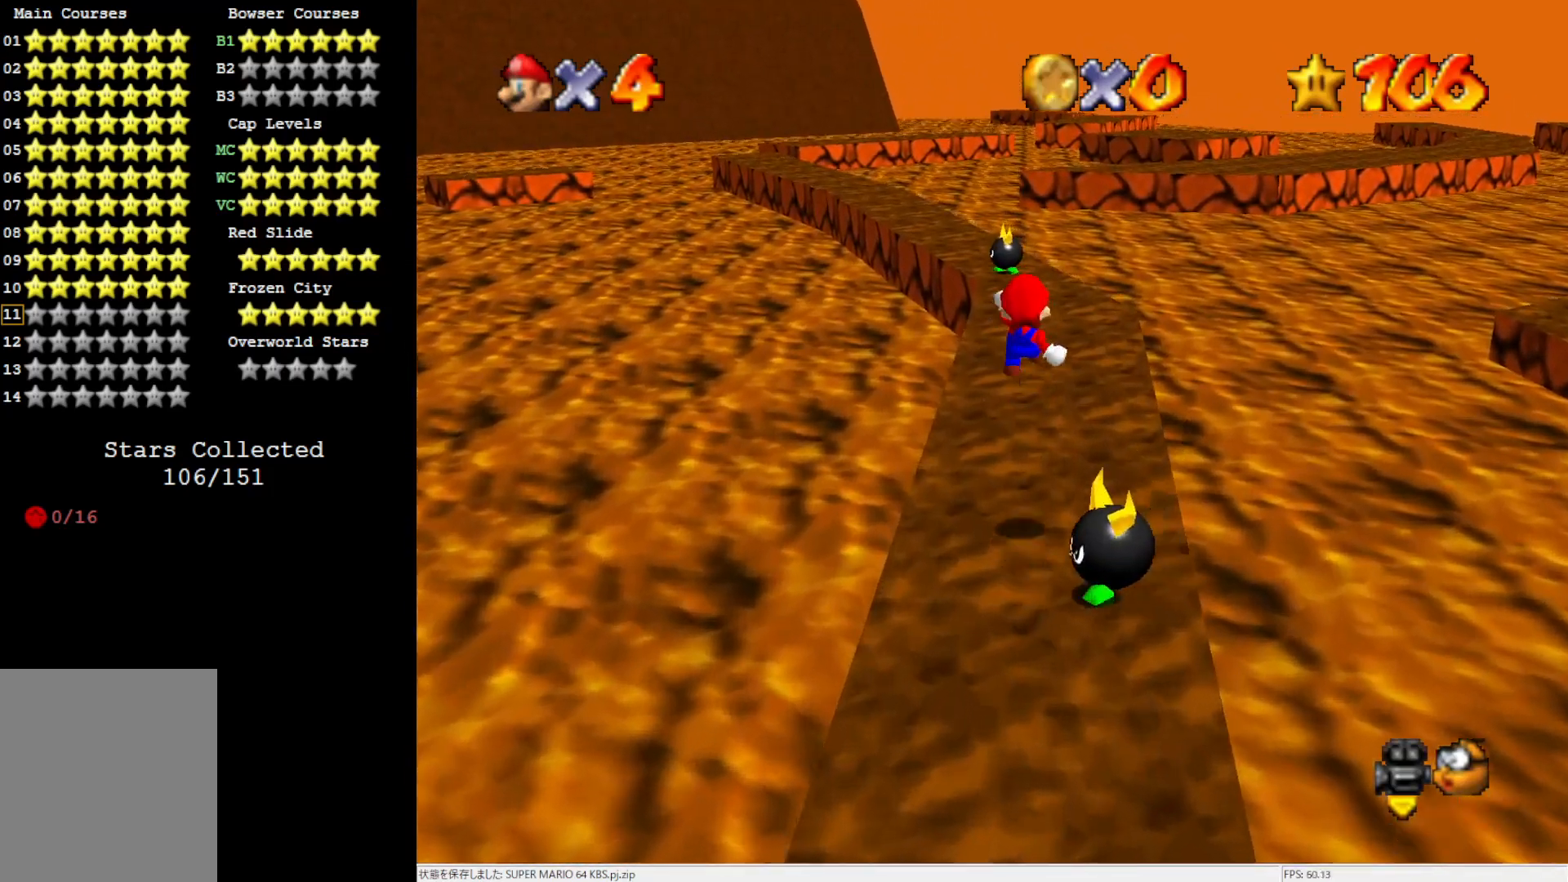
{"buttons": [], "left_stick": "up-right", "events": [[50, "C_RIGHT", "down"], [117, "left_stick", "up-right"], [150, "C_RIGHT", "up"]]}